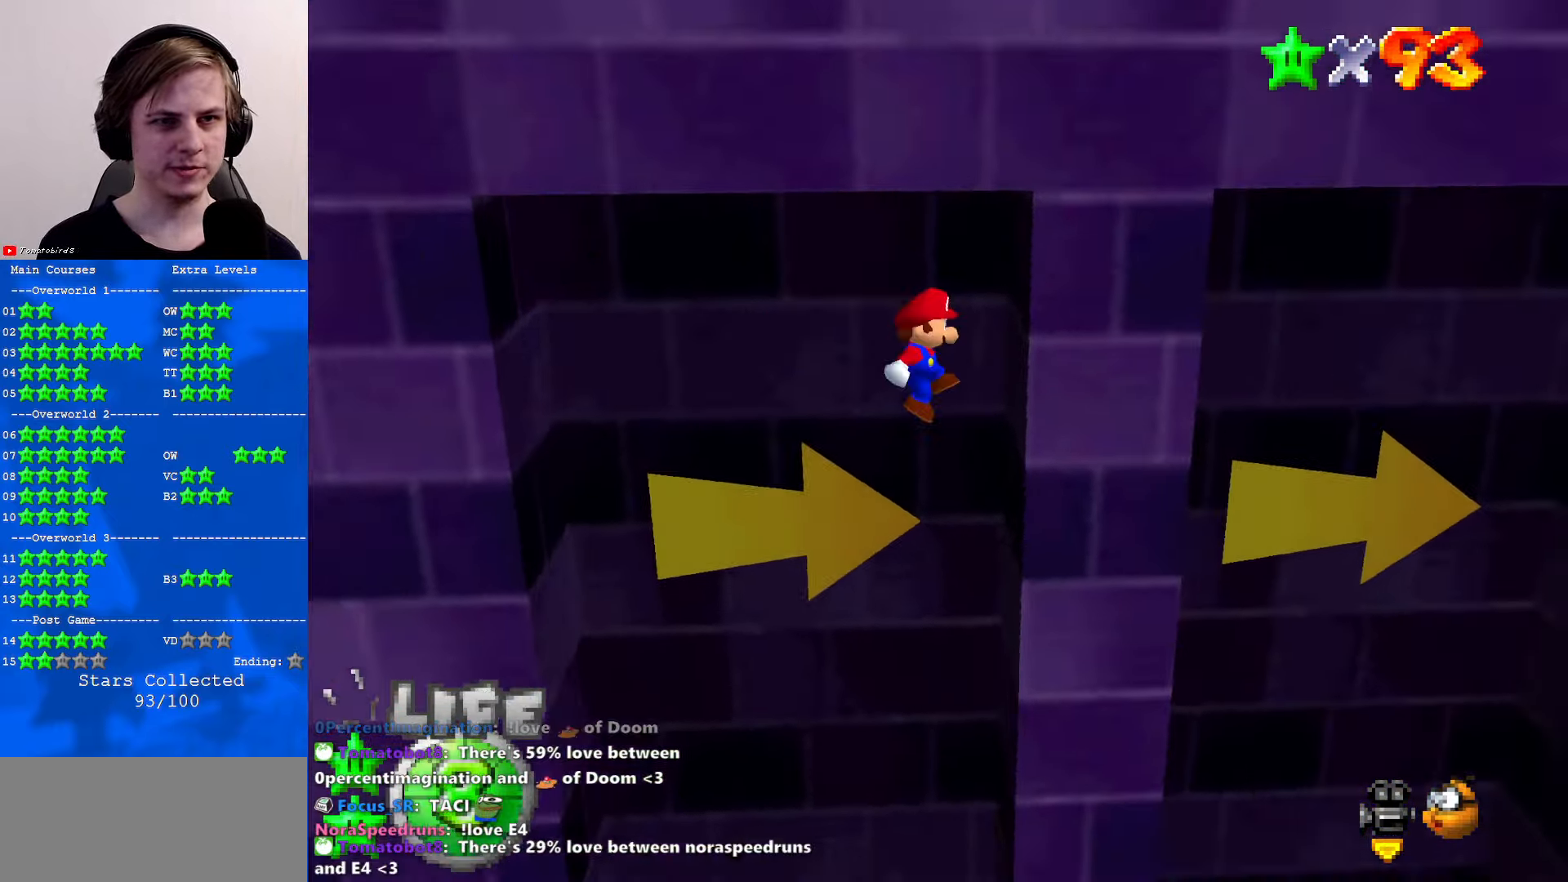
Gameplay with a controller (Nintendo layout); each line is a JSON object with the inputs held at the frame after it. "events" lists button and stick changes between this image and that frame as [ms after this image, input, new state], when the widget could be followed in between. Not read: L1 L3 R3.
{"buttons": [], "left_stick": "left", "events": [[167, "A", "down"], [200, "left_stick", "left"], [234, "A", "up"]]}
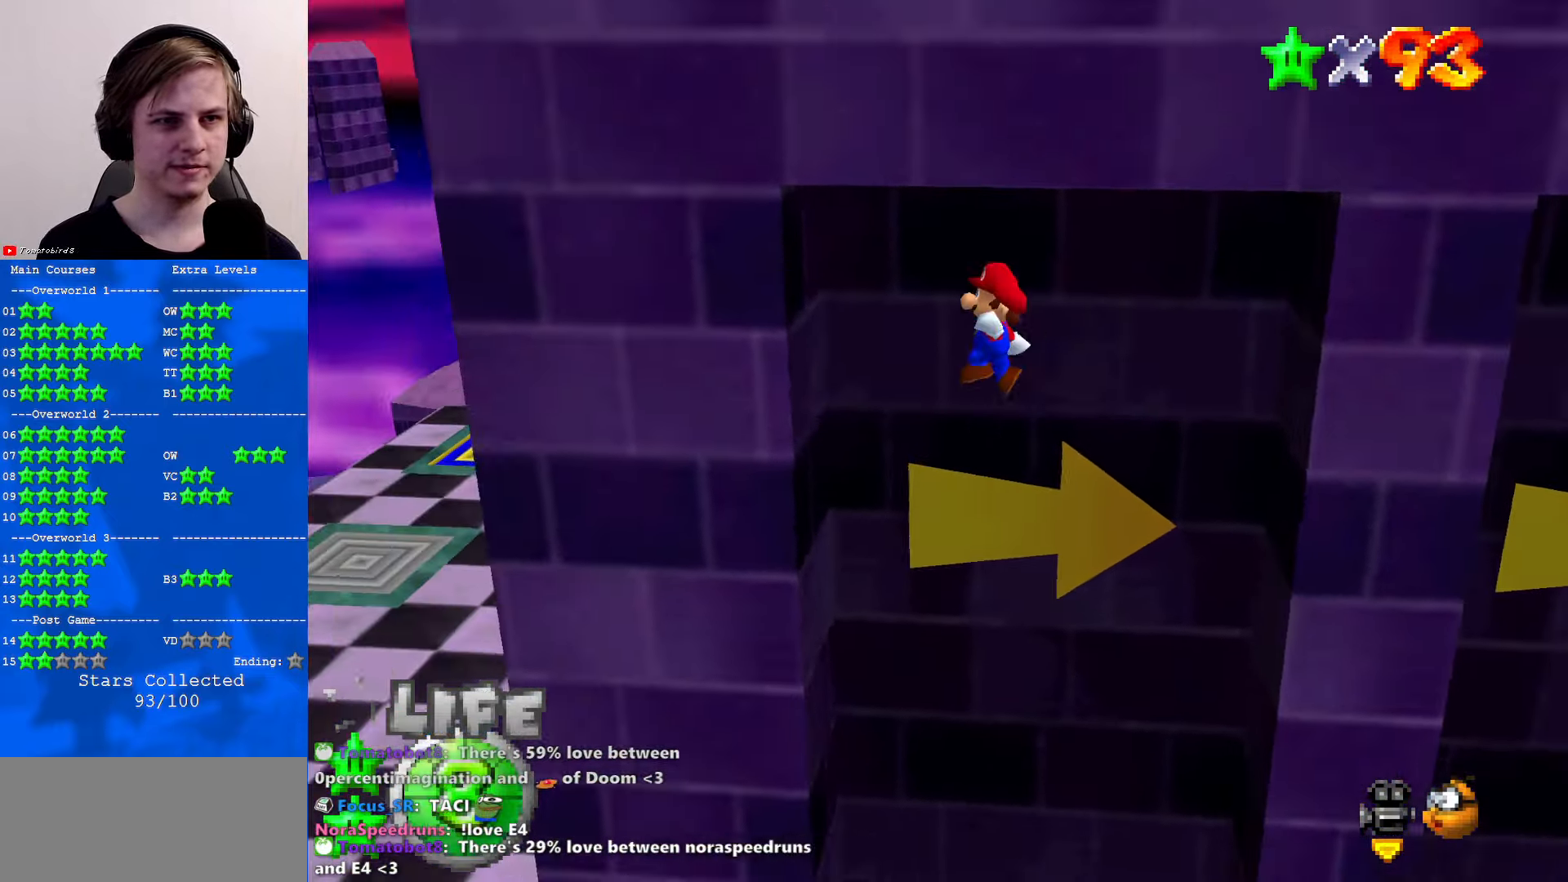
{"buttons": ["A"], "left_stick": "down-right", "events": [[234, "left_stick", "down"], [300, "A", "down"], [500, "left_stick", "down-right"]]}
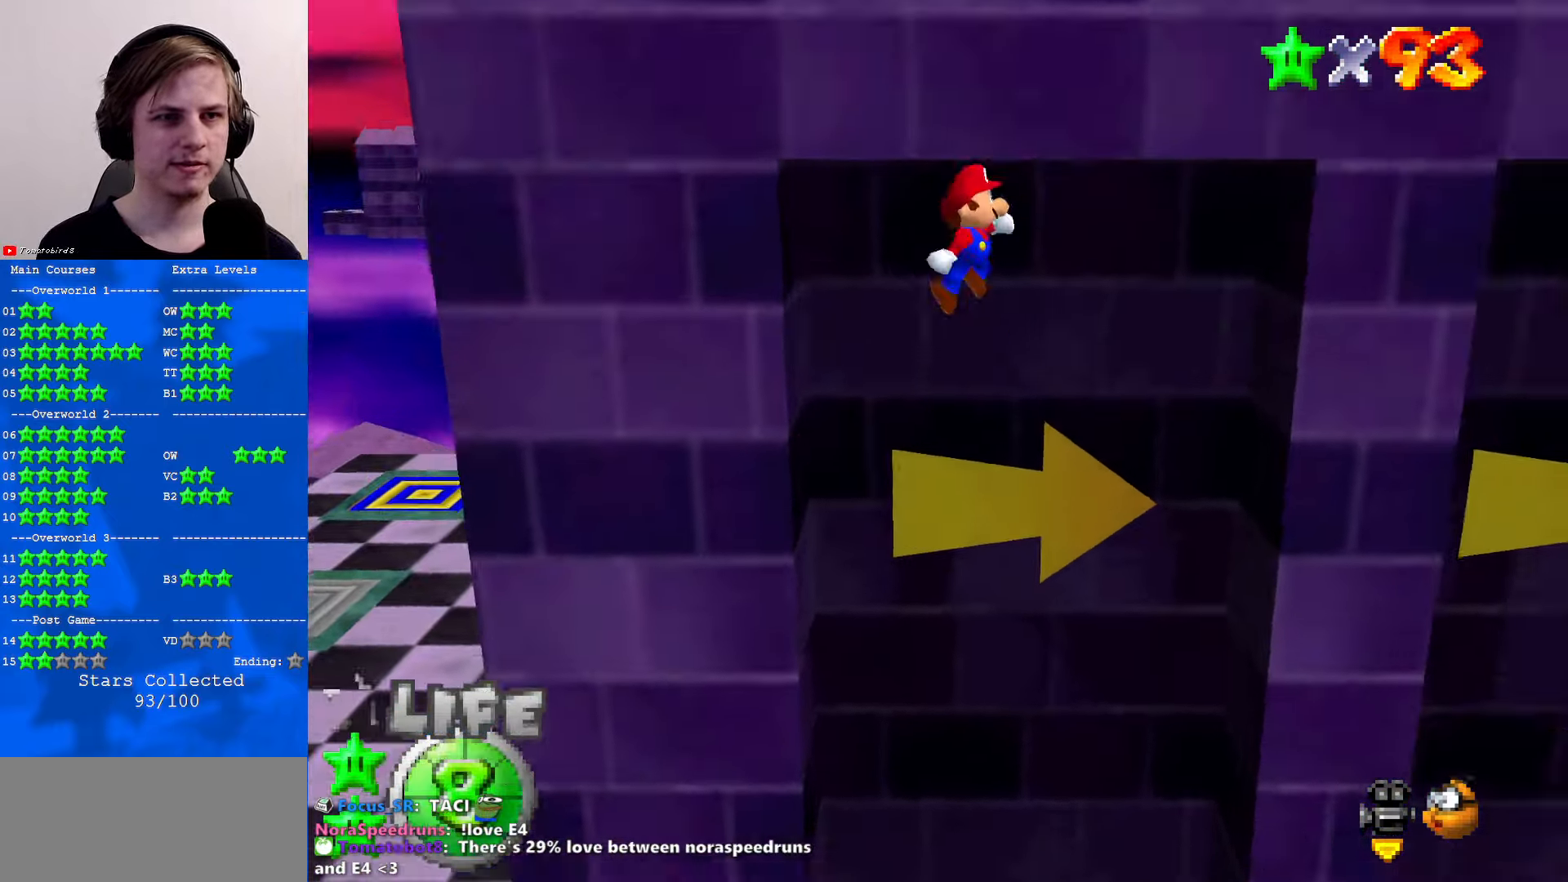
{"buttons": ["A"], "left_stick": "up-right", "events": [[100, "left_stick", "right"], [200, "left_stick", "up-right"]]}
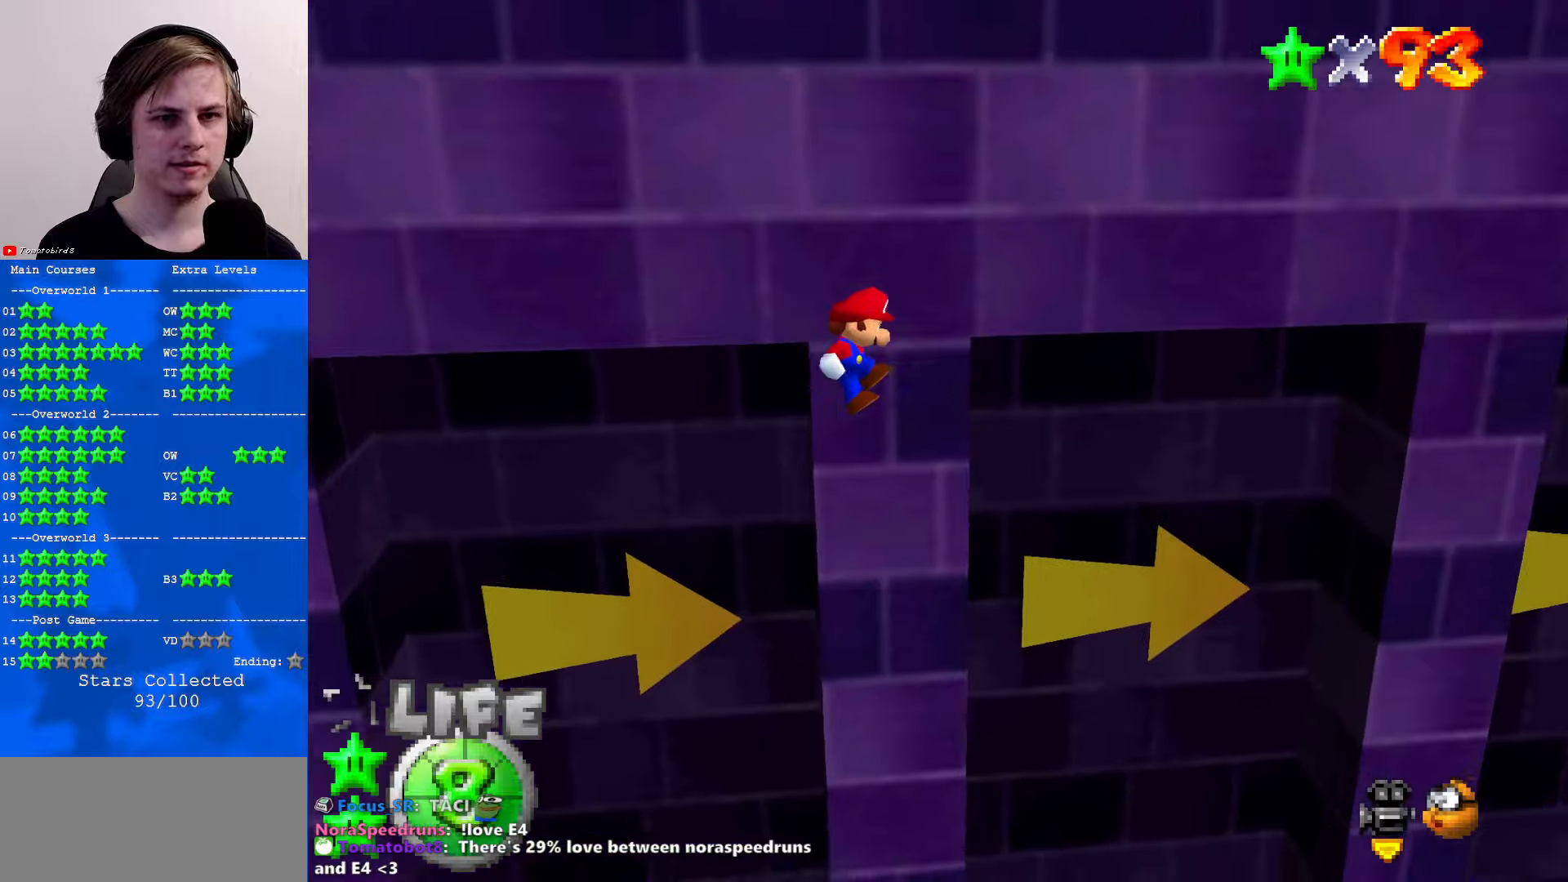
{"buttons": ["A"], "left_stick": "right", "events": [[100, "left_stick", "right"]]}
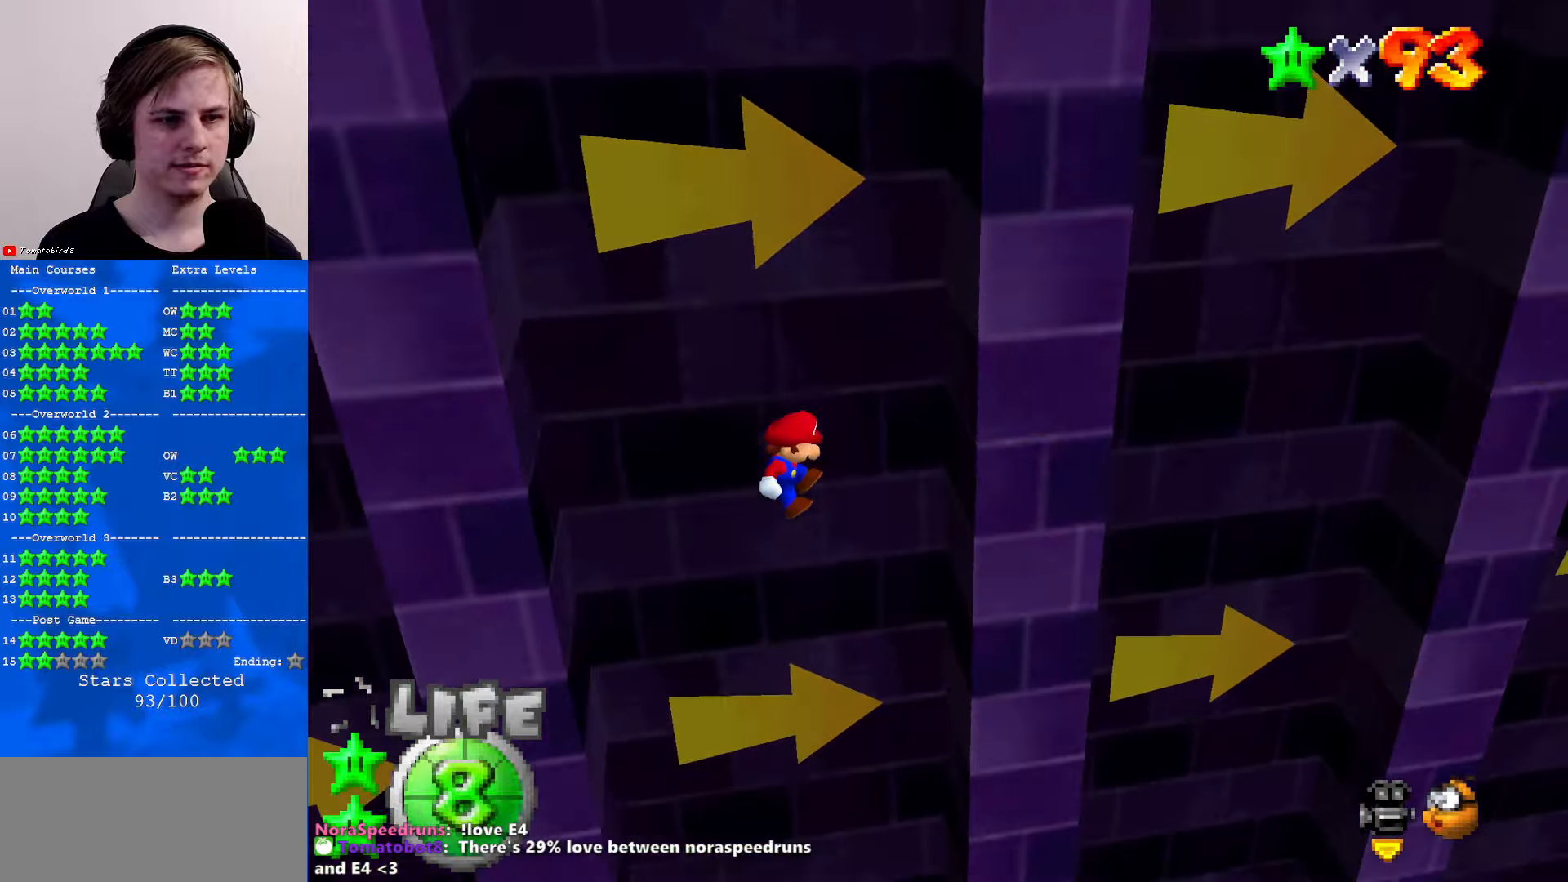
{"buttons": ["A"], "left_stick": "down-left", "events": [[66, "A", "up"], [233, "A", "down"], [266, "left_stick", "down-left"]]}
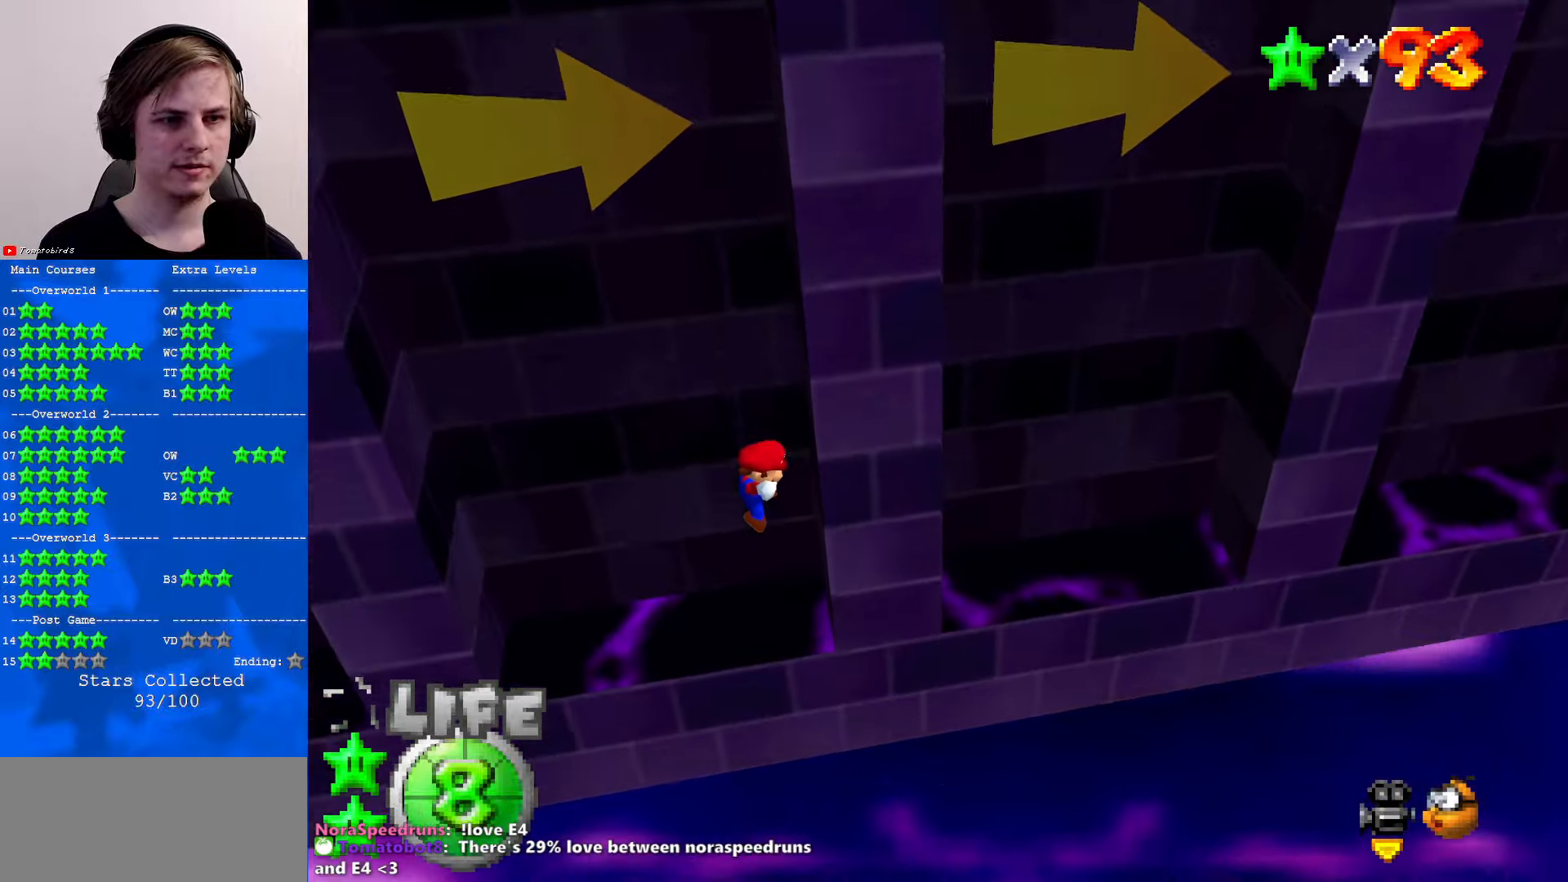
{"buttons": [], "left_stick": "center", "events": [[33, "A", "up"], [133, "left_stick", "center"]]}
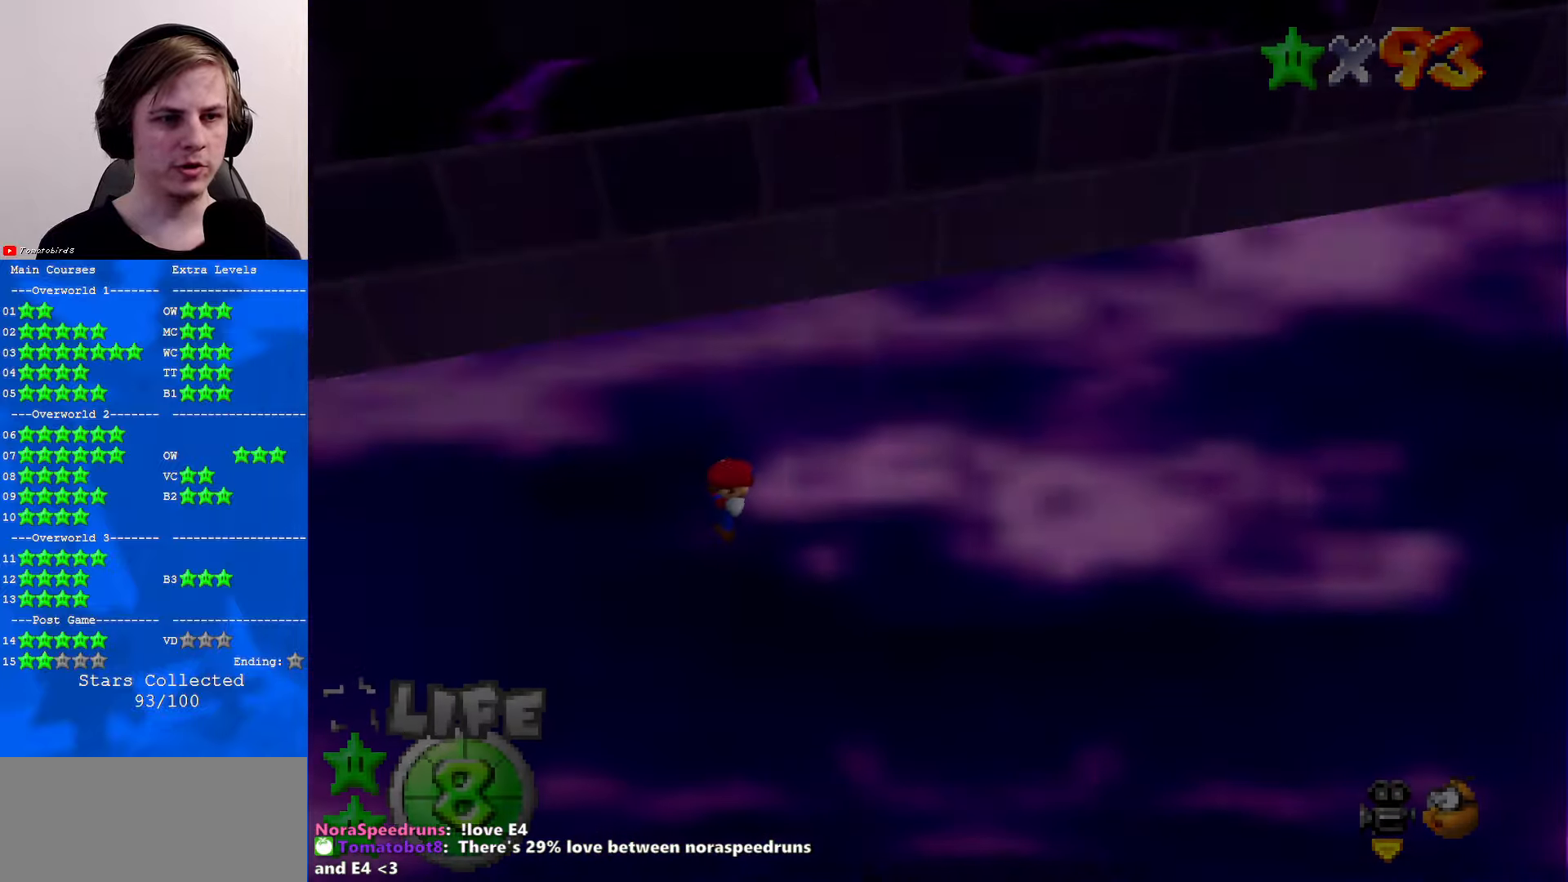
{"buttons": [], "left_stick": "center", "events": []}
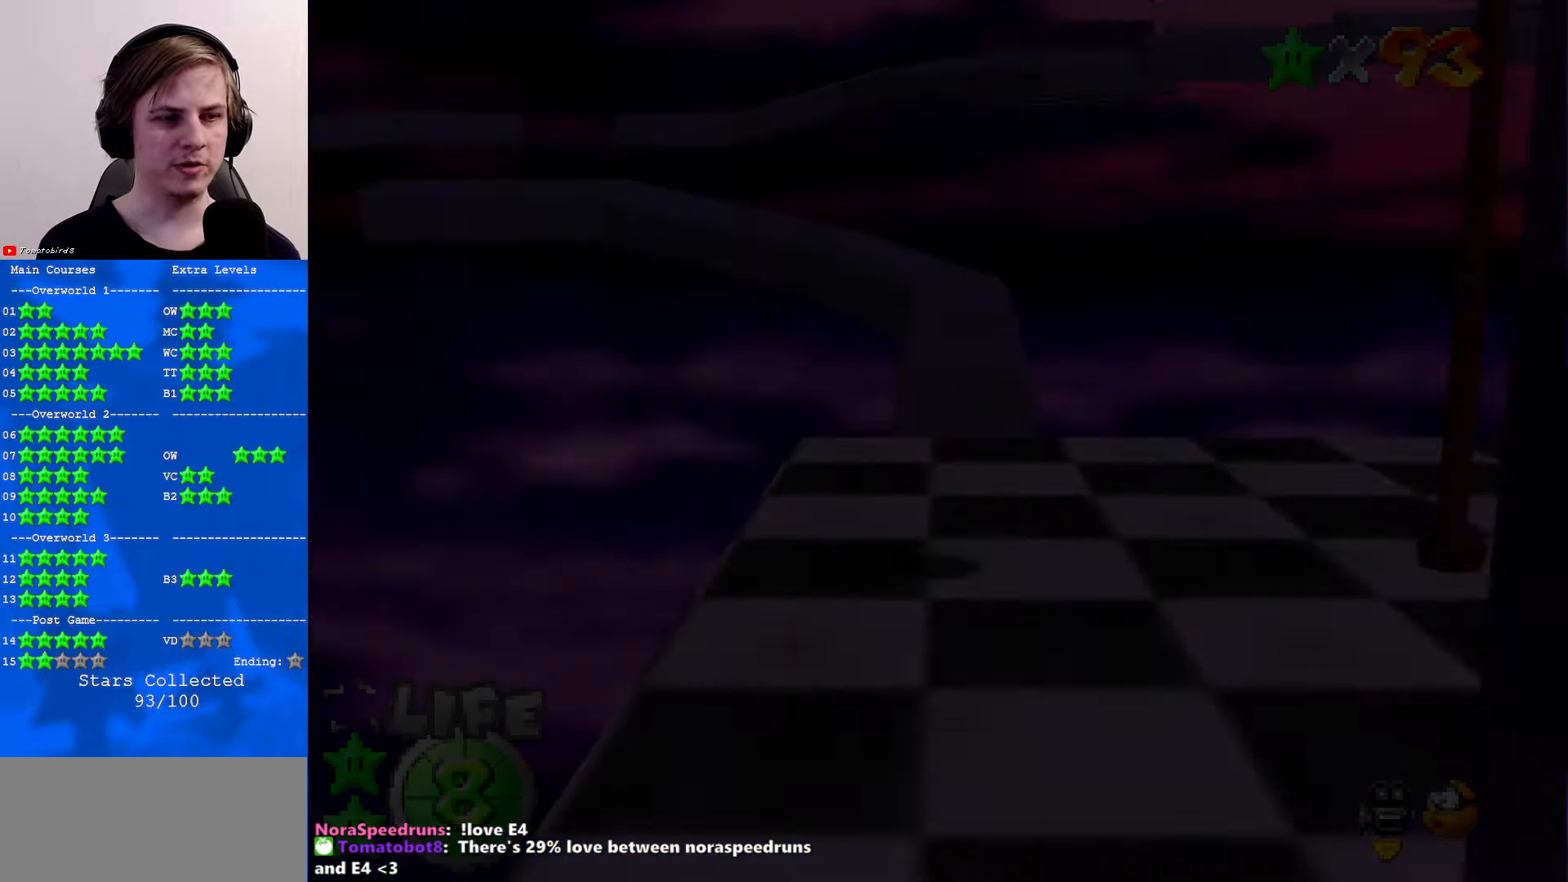
{"buttons": [], "left_stick": "center", "events": []}
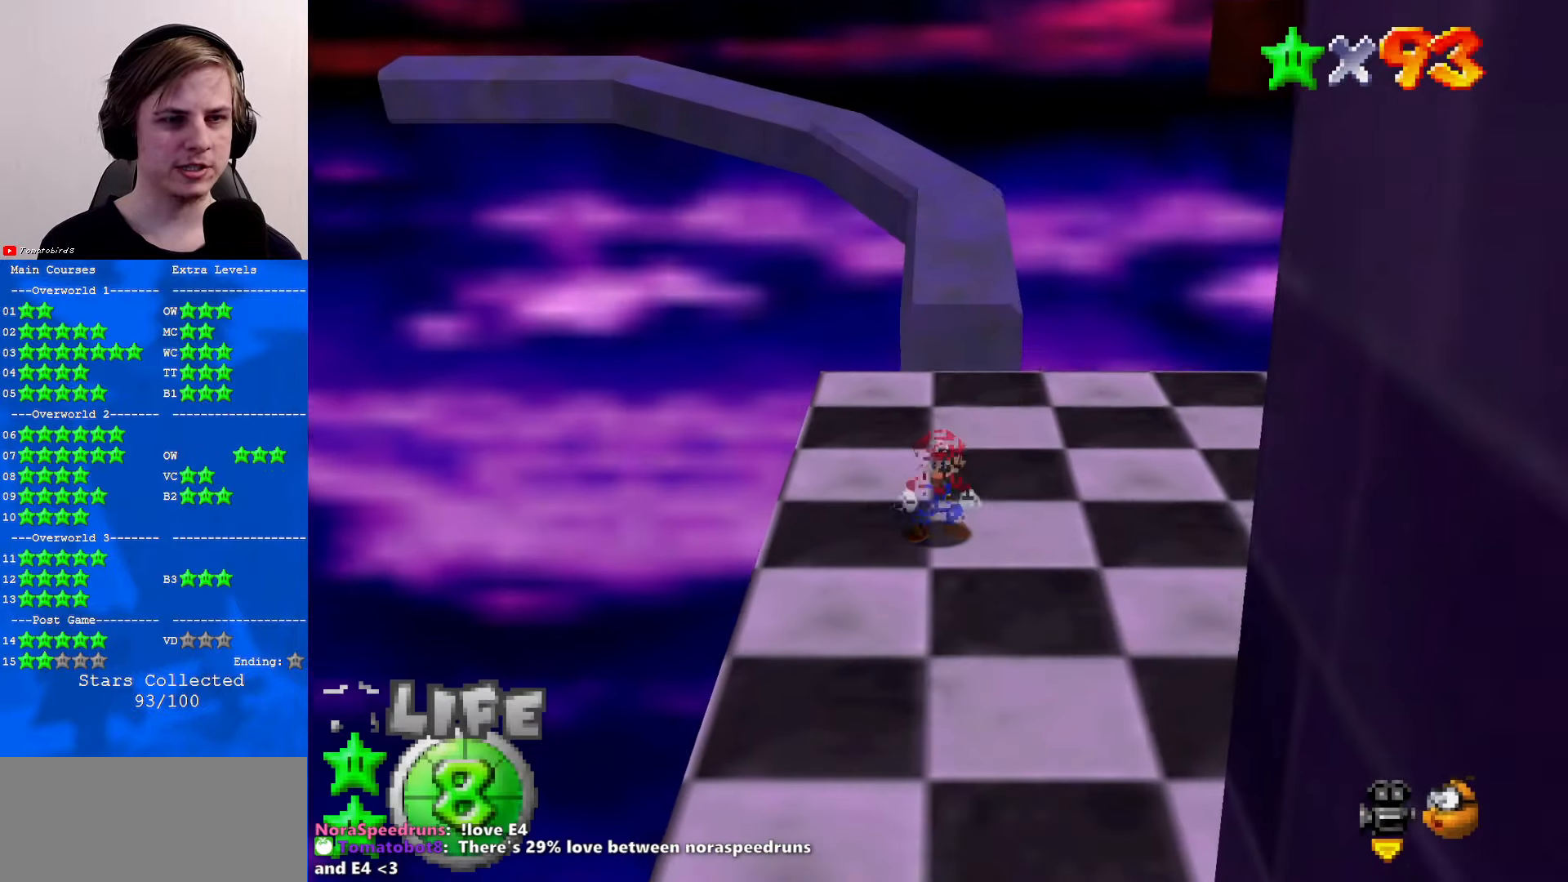
{"buttons": [], "left_stick": "up-right", "events": [[200, "left_stick", "up"], [300, "C_LEFT", "down"], [466, "C_LEFT", "up"], [500, "left_stick", "up-right"]]}
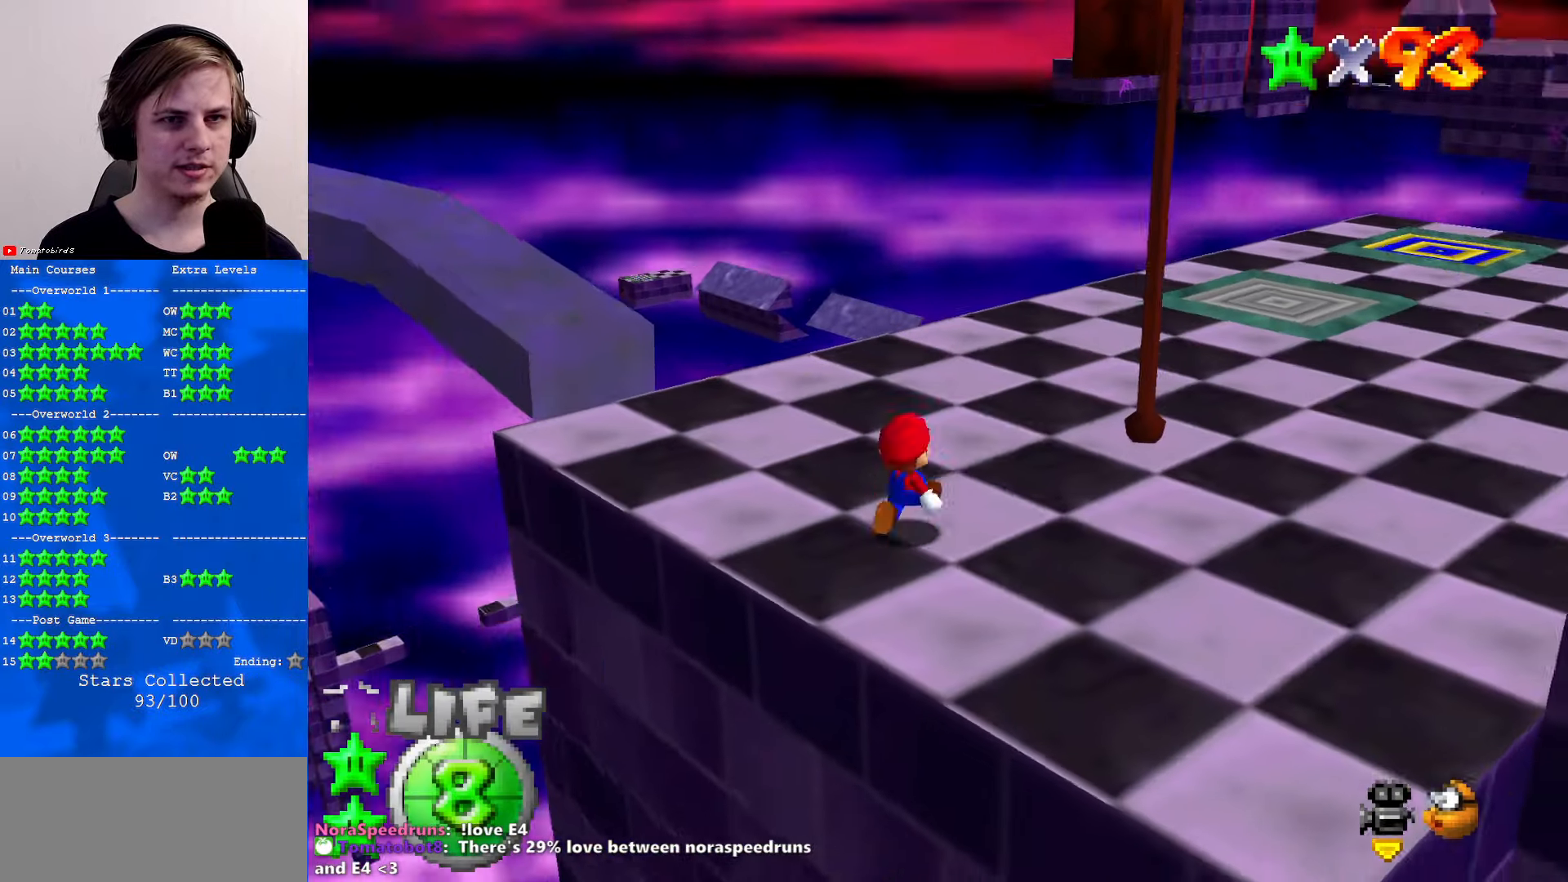
{"buttons": [], "left_stick": "up-right", "events": [[300, "C_RIGHT", "down"], [433, "C_RIGHT", "up"]]}
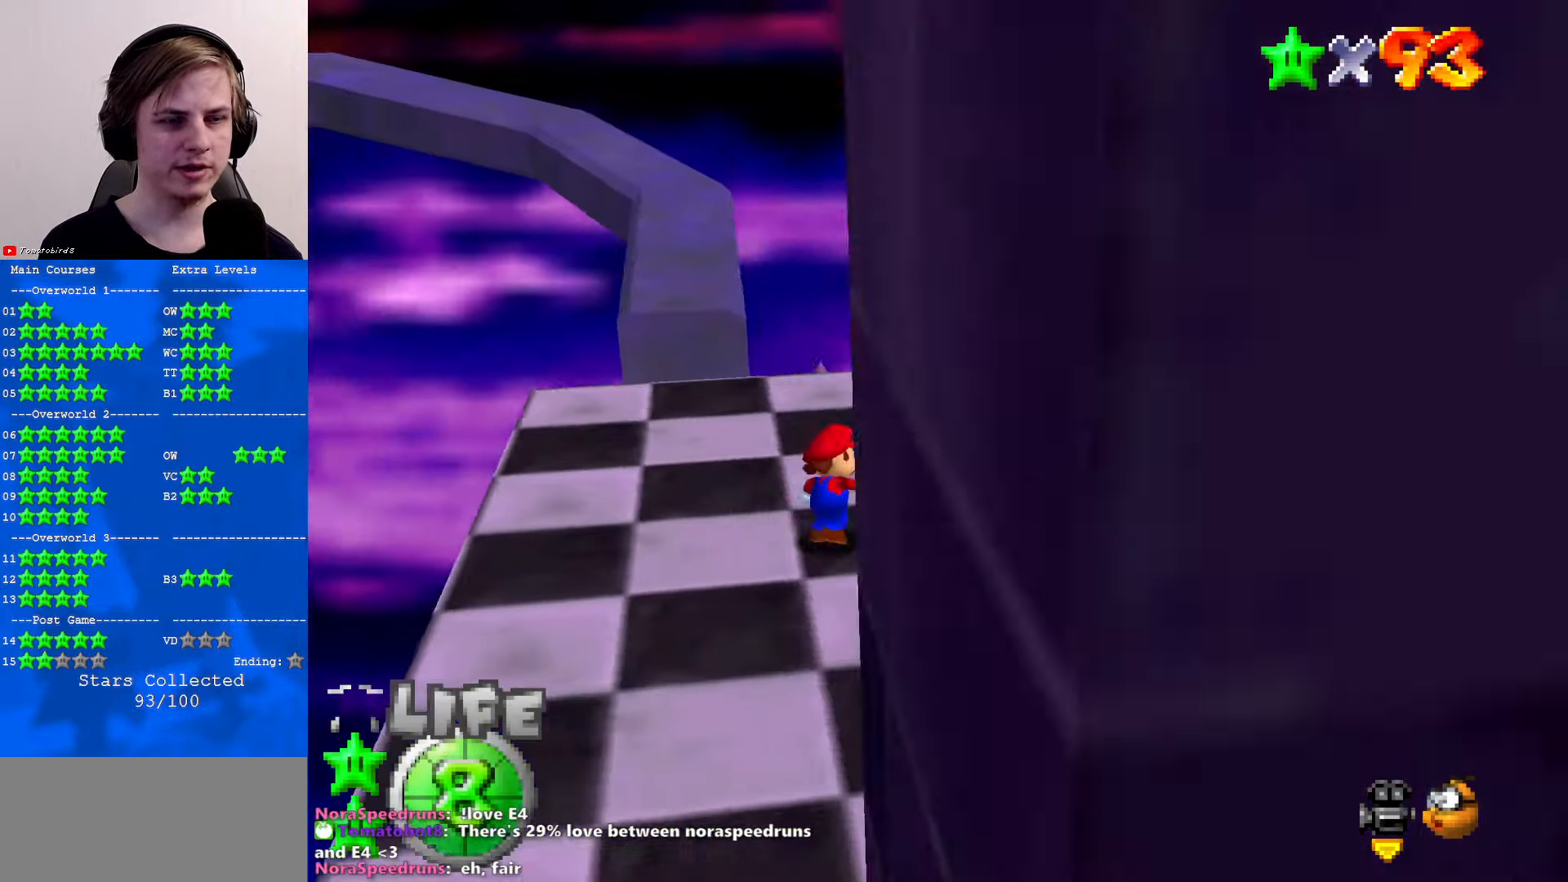
{"buttons": [], "left_stick": "up-left", "events": [[66, "left_stick", "up"], [300, "left_stick", "up-left"]]}
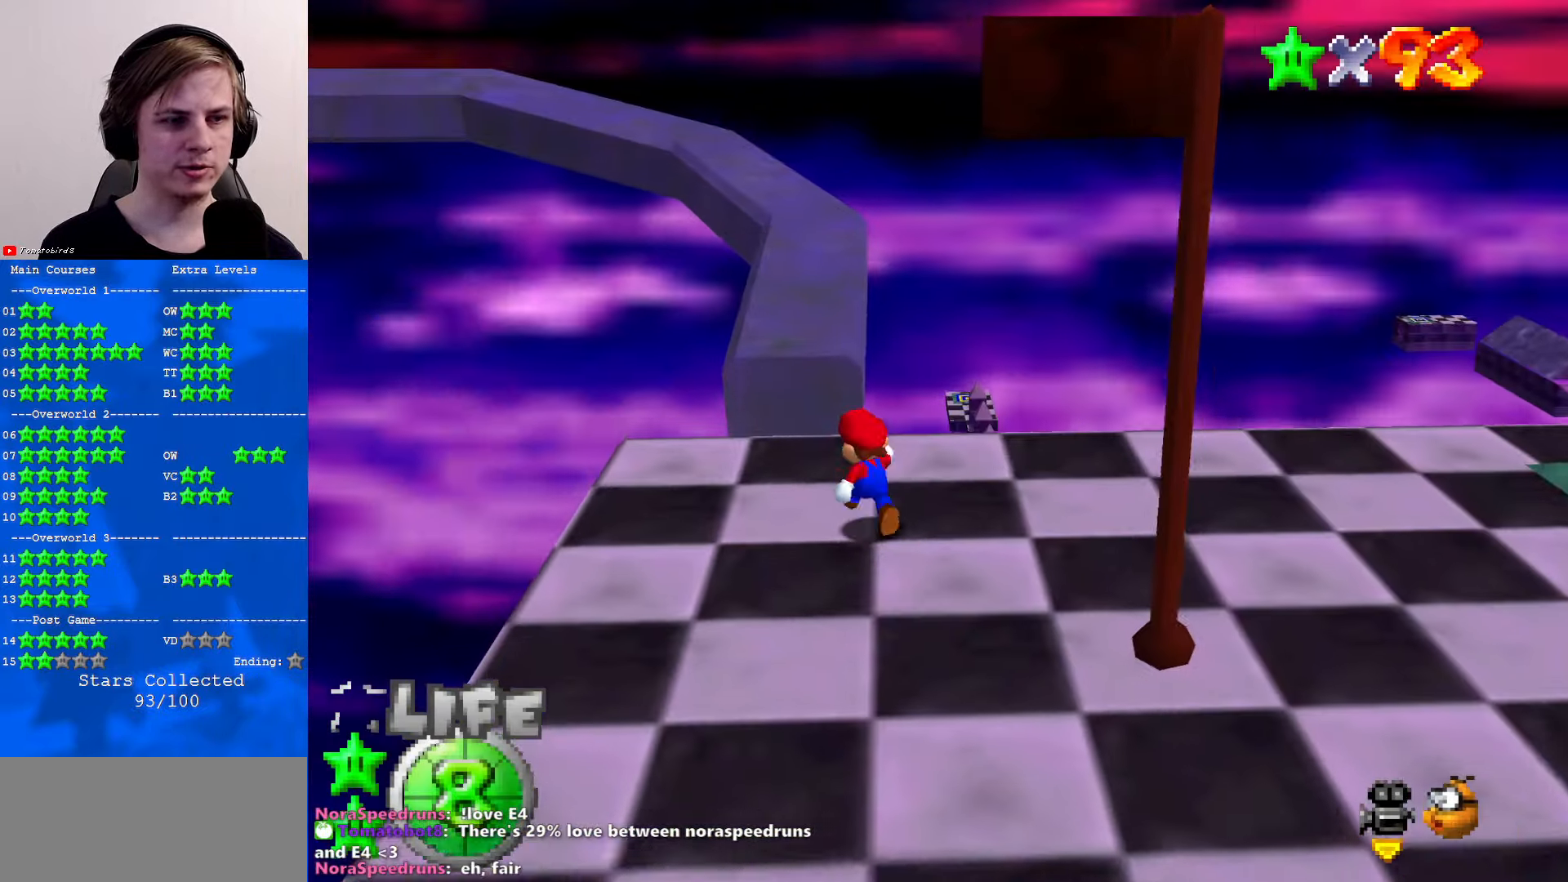
{"buttons": [], "left_stick": "center", "events": [[100, "left_stick", "center"], [266, "left_stick", "up"], [333, "left_stick", "center"]]}
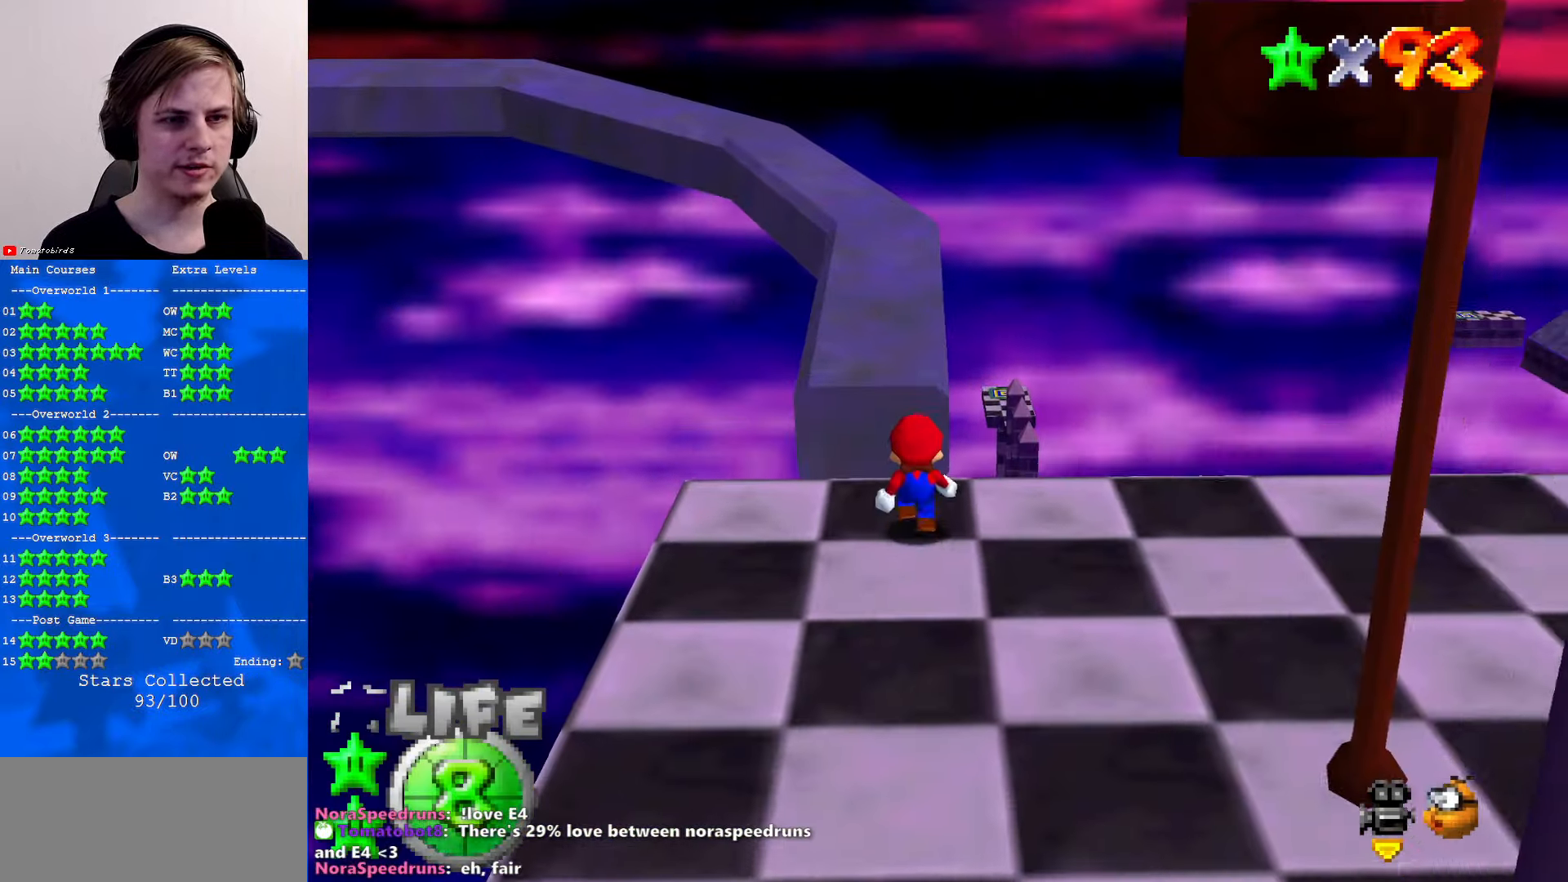
{"buttons": [], "left_stick": "center", "events": [[133, "C_UP", "down"], [200, "C_UP", "up"]]}
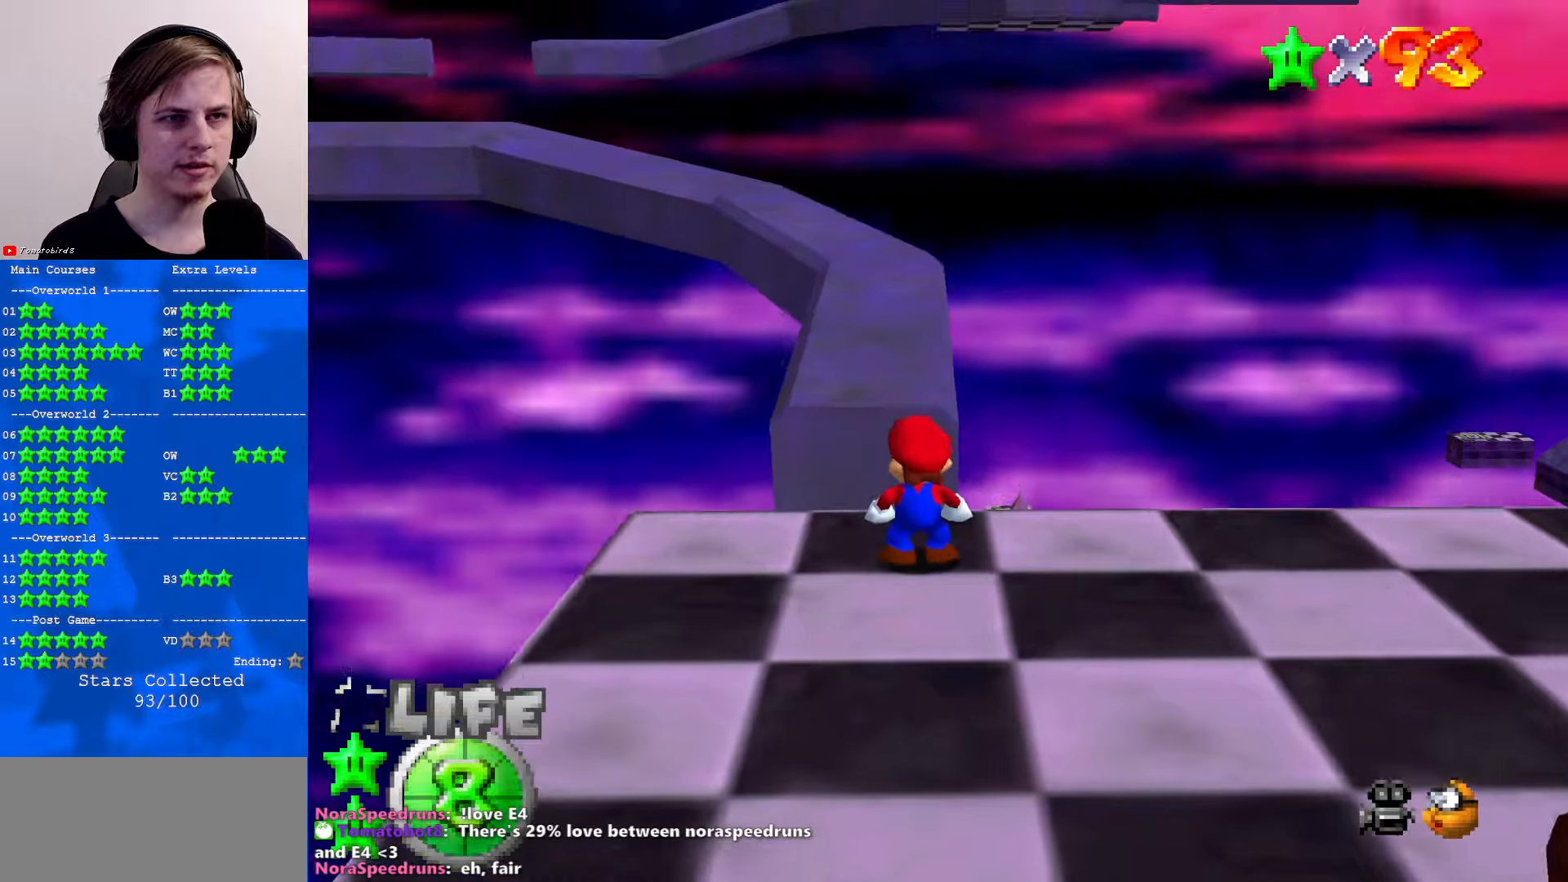
{"buttons": [], "left_stick": "center", "events": [[67, "C_UP", "down"], [167, "C_UP", "up"]]}
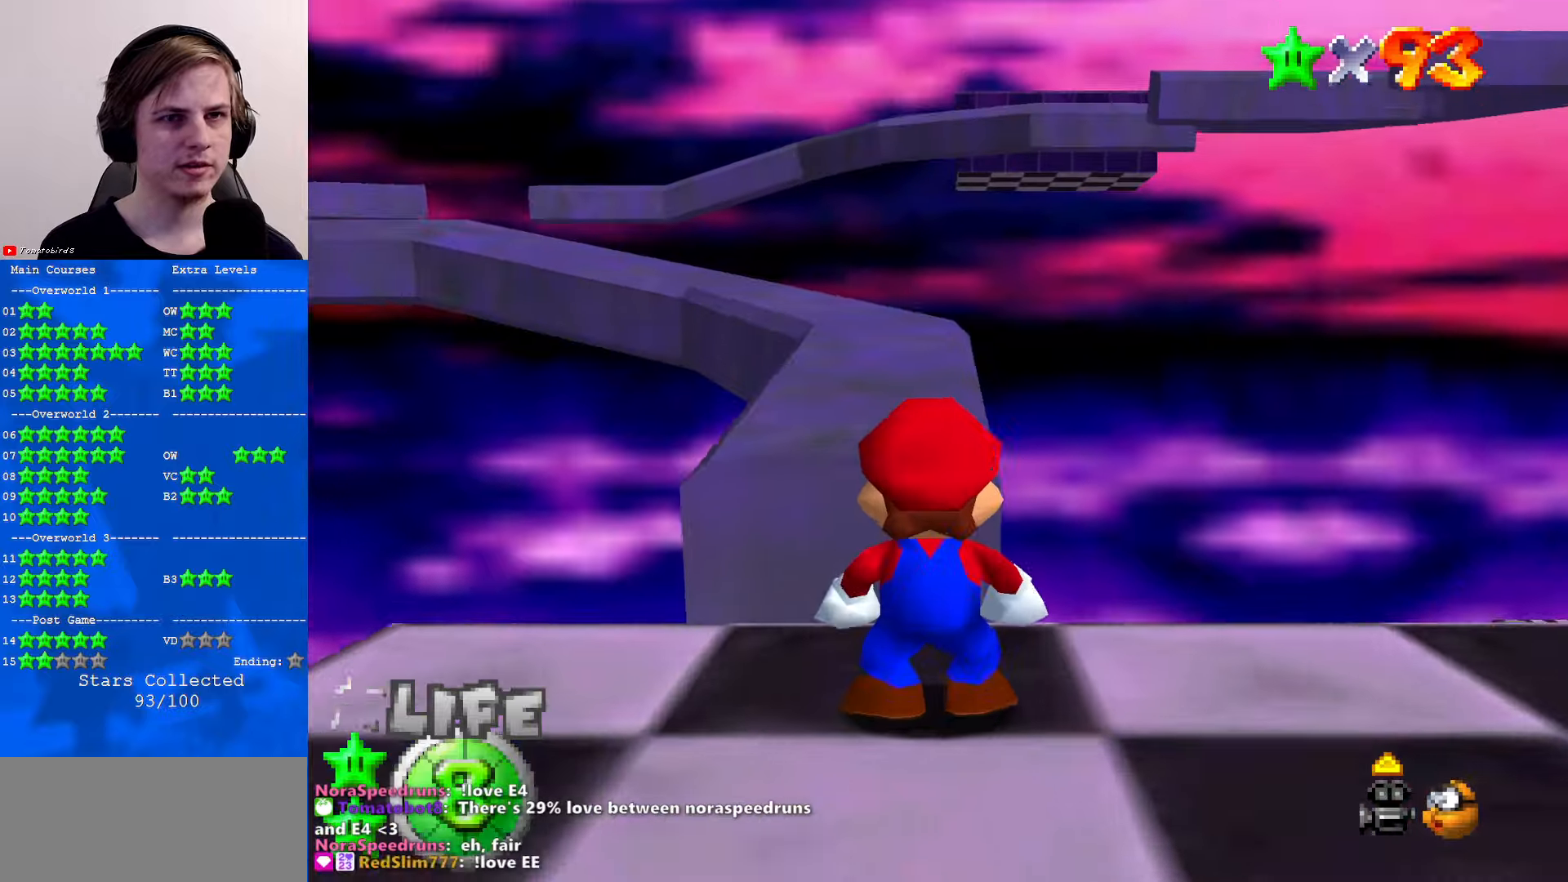
{"buttons": [], "left_stick": "center", "events": [[233, "left_stick", "right"], [433, "left_stick", "center"]]}
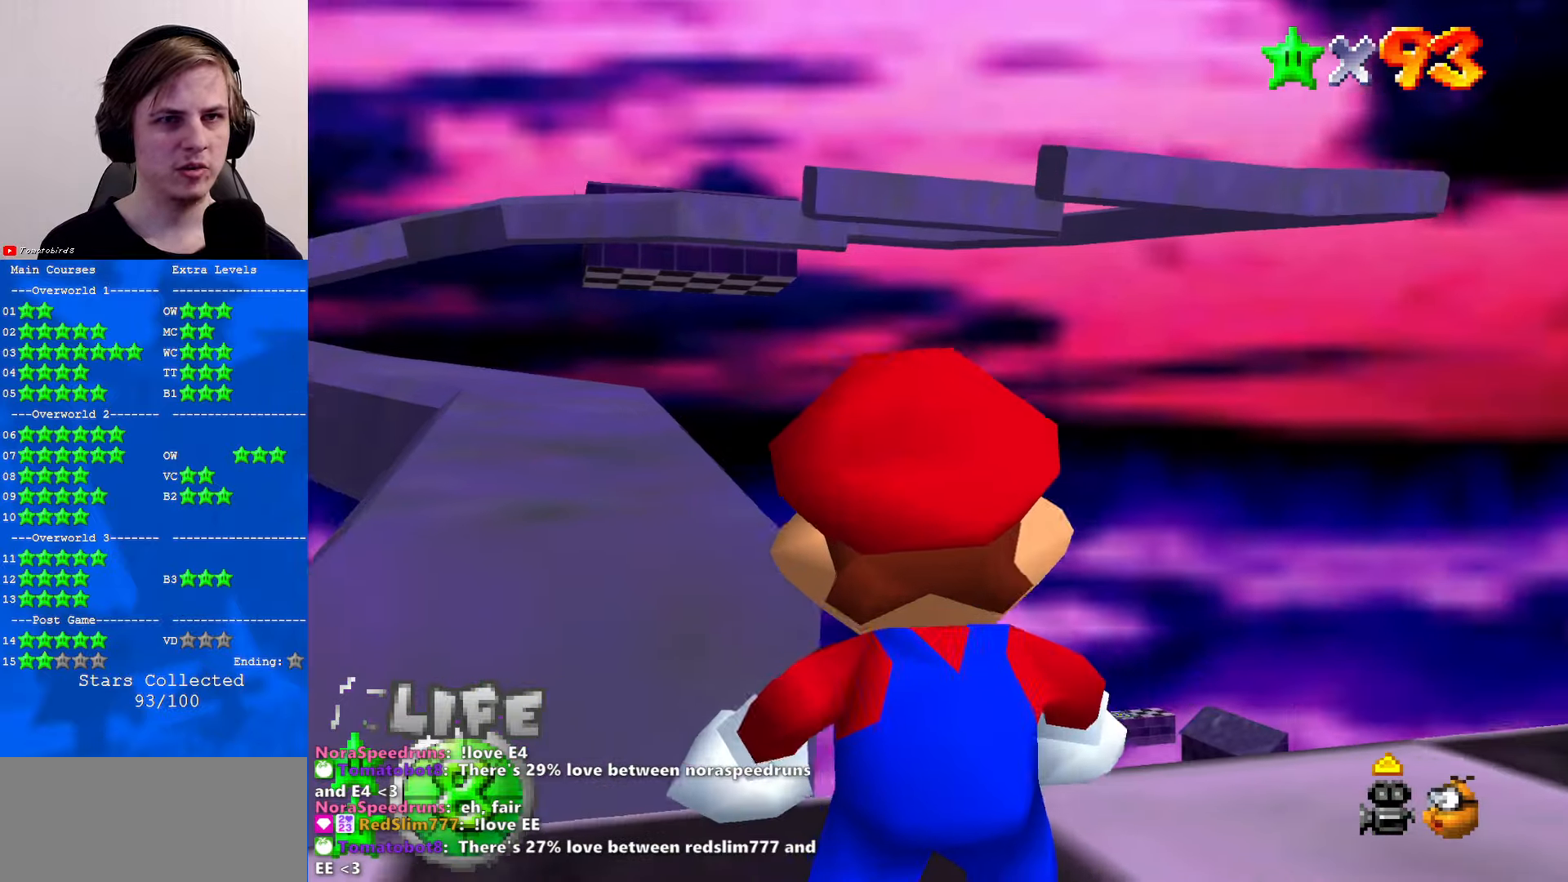
{"buttons": [], "left_stick": "center", "events": [[400, "A", "down"], [467, "A", "up"]]}
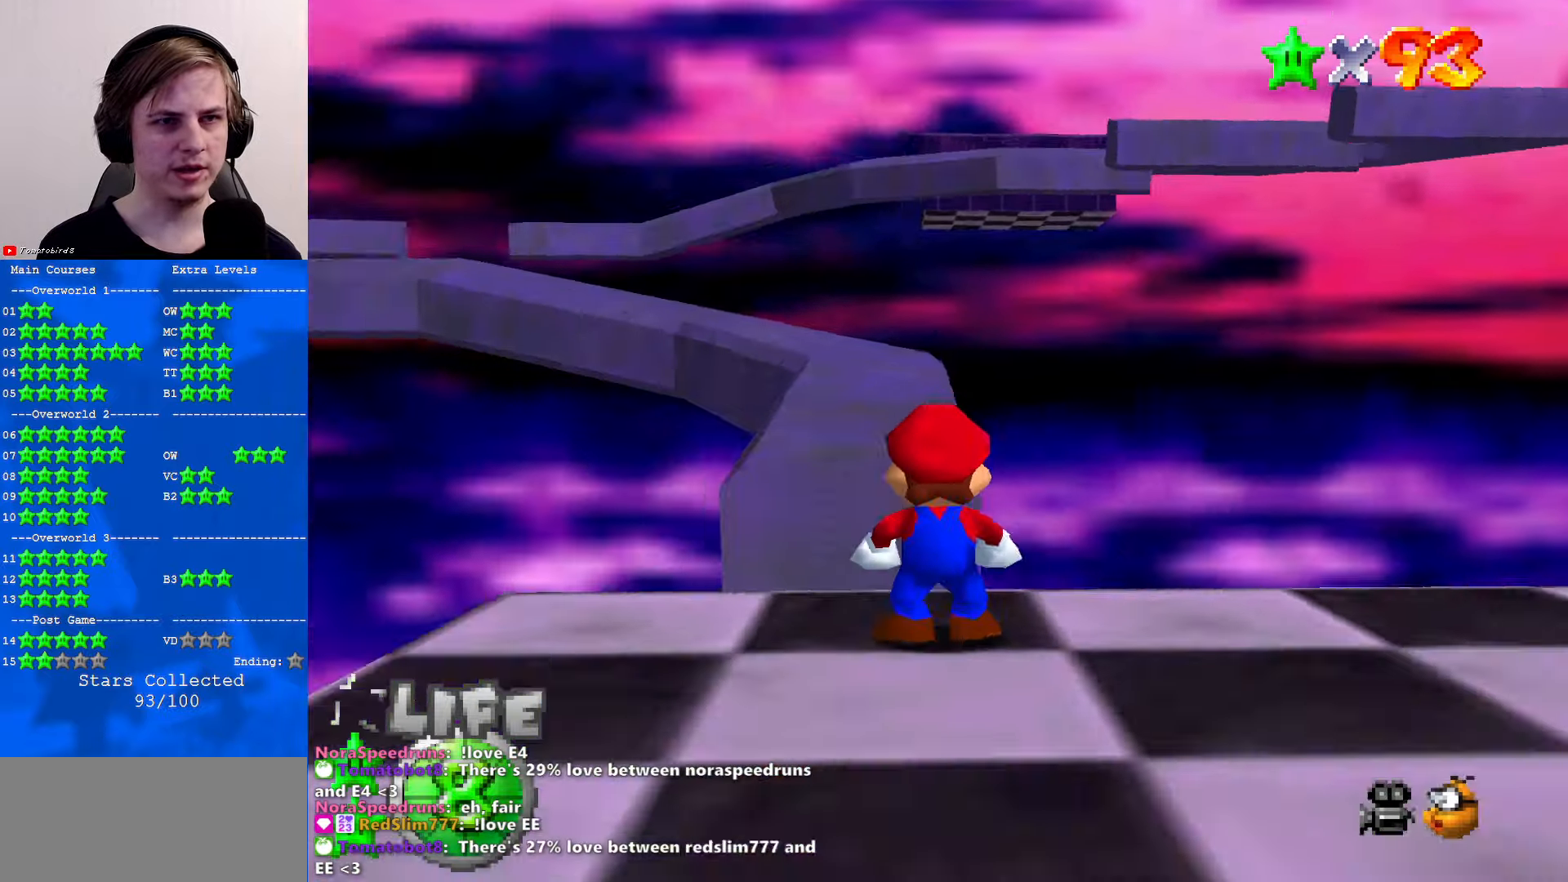
{"buttons": [], "left_stick": "center", "events": [[33, "C_LEFT", "down"], [67, "C_LEFT", "up"], [133, "C_LEFT", "down"], [200, "C_DOWN", "down"], [267, "C_DOWN", "up"], [267, "C_LEFT", "up"], [333, "C_LEFT", "down"], [400, "C_DOWN", "down"], [433, "C_LEFT", "up"], [467, "C_DOWN", "up"]]}
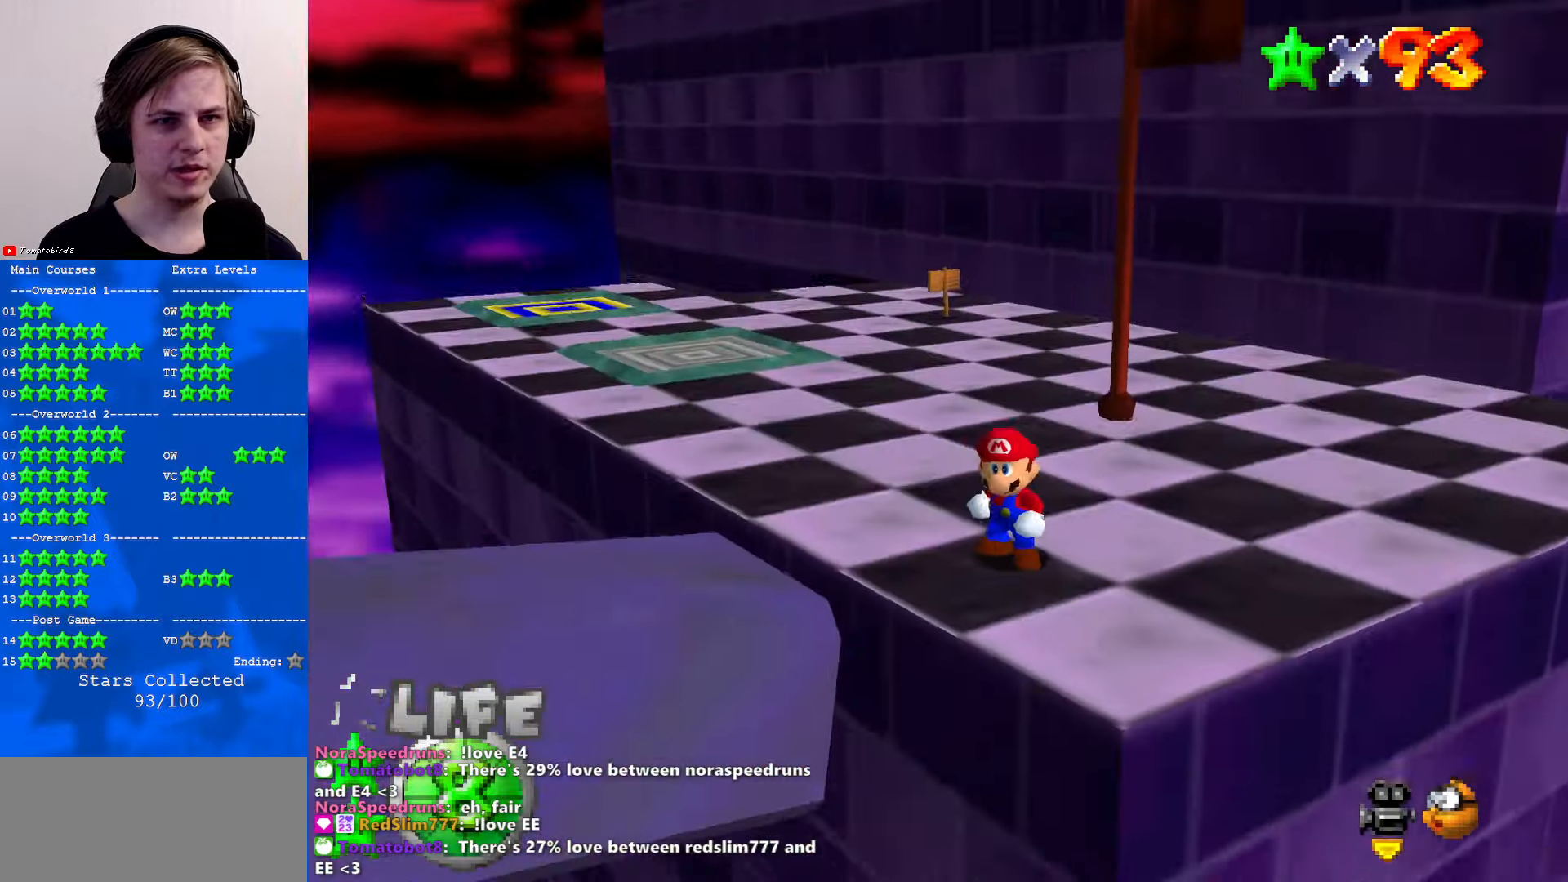
{"buttons": [], "left_stick": "center", "events": [[267, "C_LEFT", "down"], [367, "C_LEFT", "up"]]}
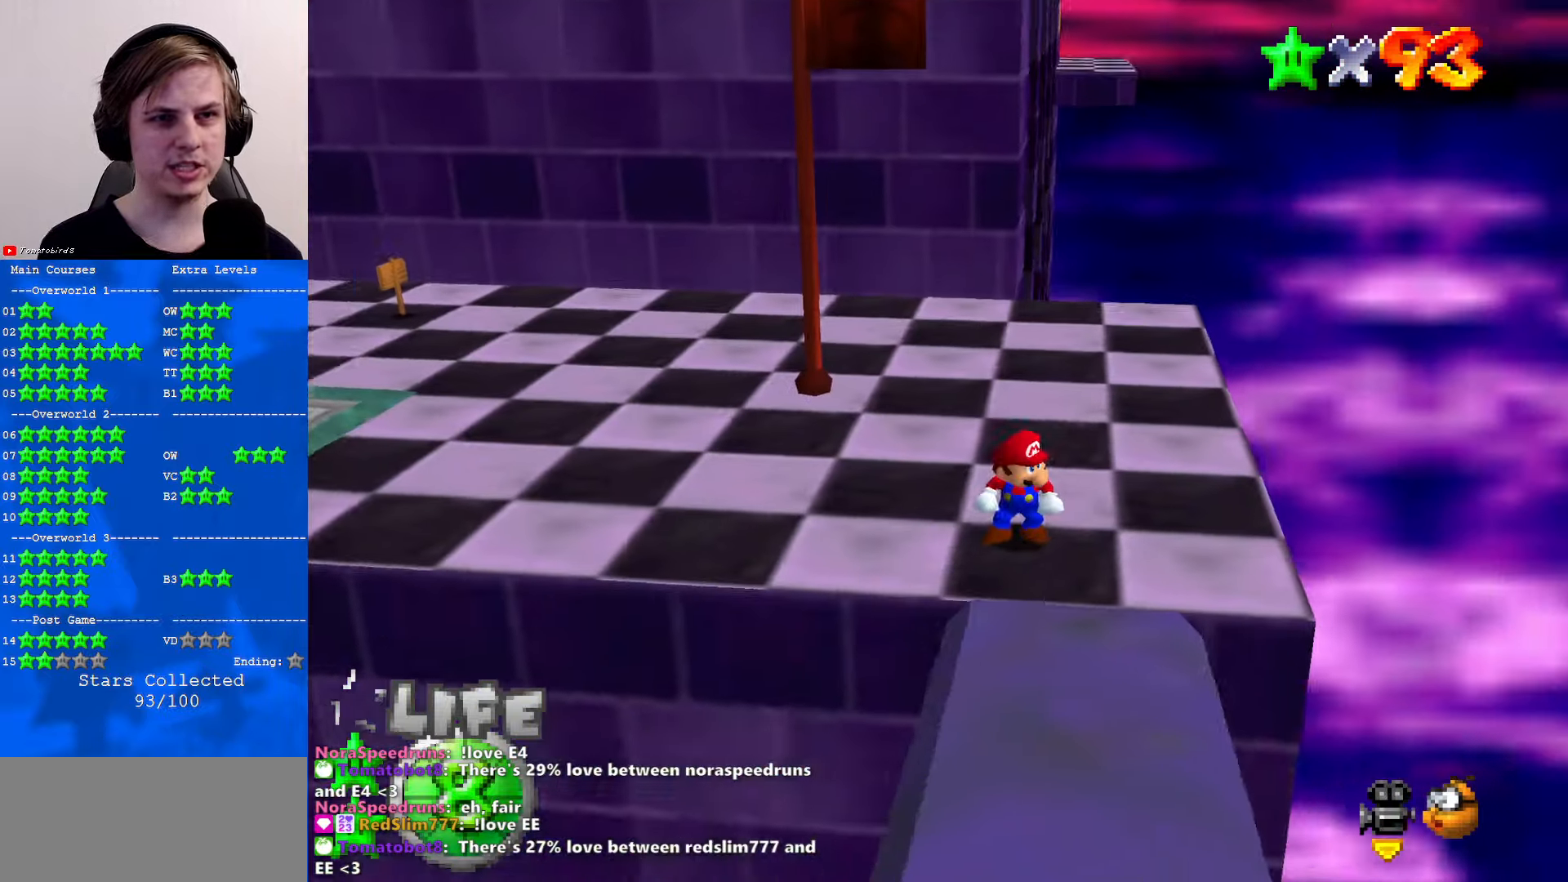
{"buttons": ["A", "B"], "left_stick": "up", "events": [[33, "left_stick", "up"], [333, "A", "down"], [467, "B", "down"]]}
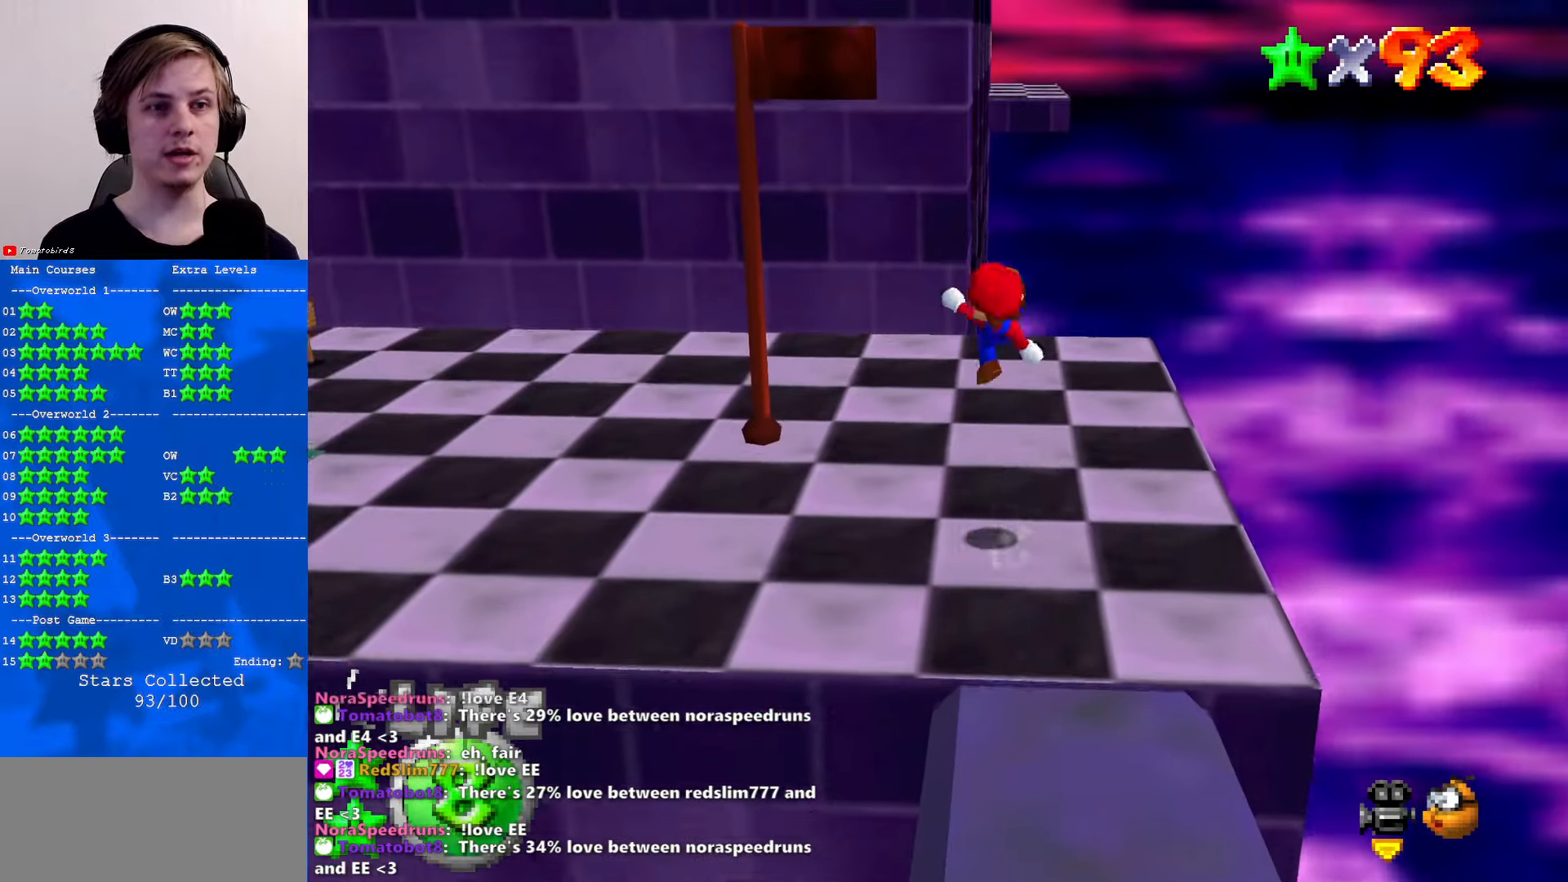
{"buttons": [], "left_stick": "center", "events": [[100, "B", "up"], [133, "A", "up"], [267, "C_RIGHT", "down"], [300, "left_stick", "center"], [367, "C_RIGHT", "up"]]}
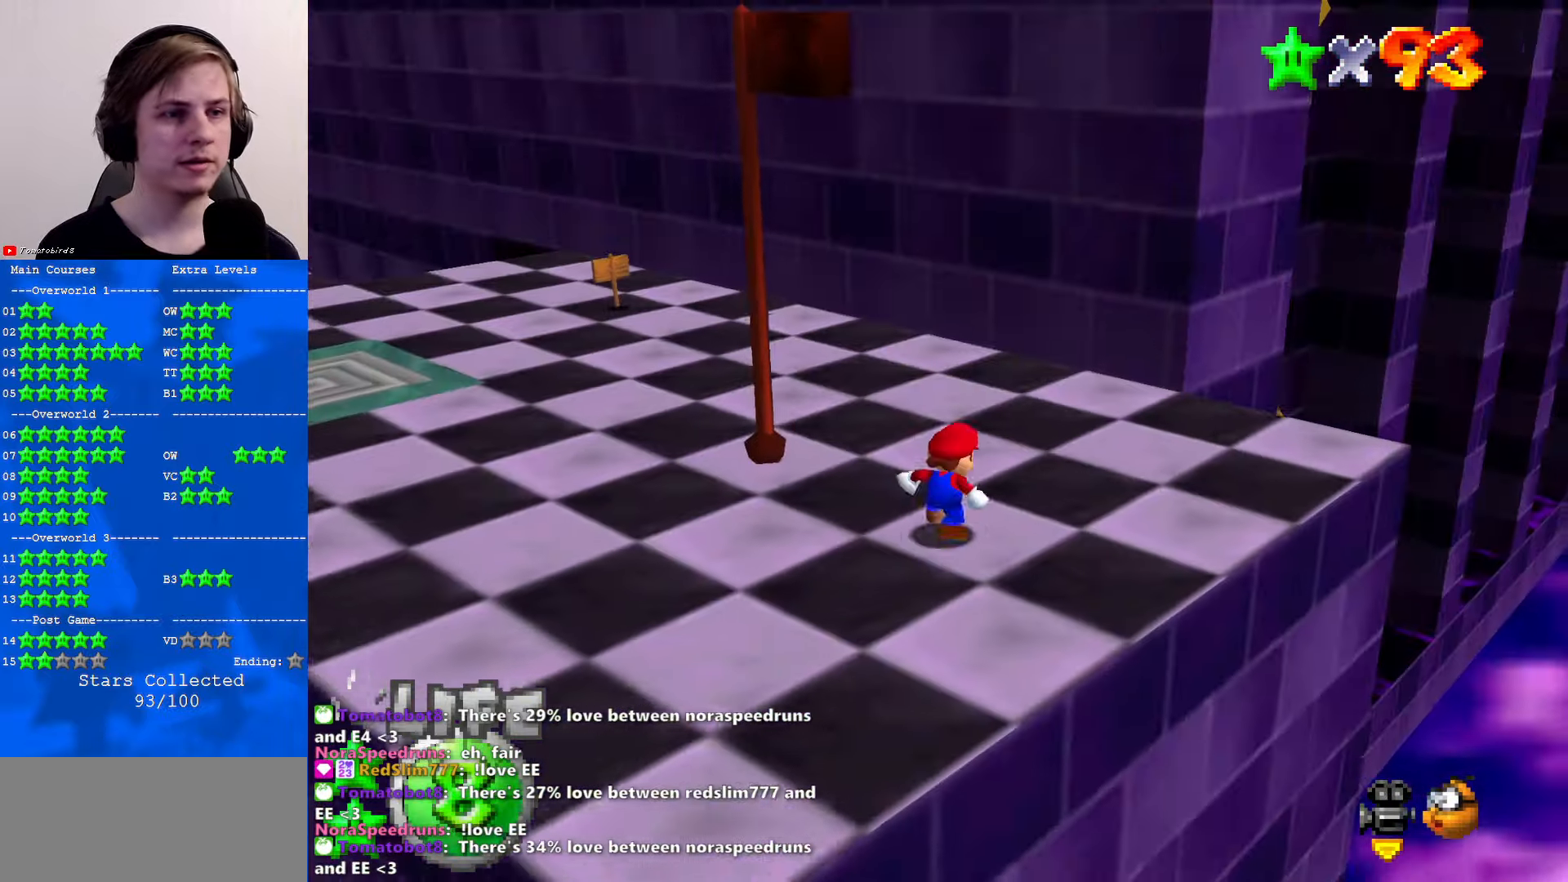
{"buttons": [], "left_stick": "up", "events": [[100, "C_LEFT", "down"], [100, "left_stick", "up-right"], [133, "C_DOWN", "down"], [200, "C_DOWN", "up"], [200, "C_LEFT", "up"], [300, "left_stick", "up"]]}
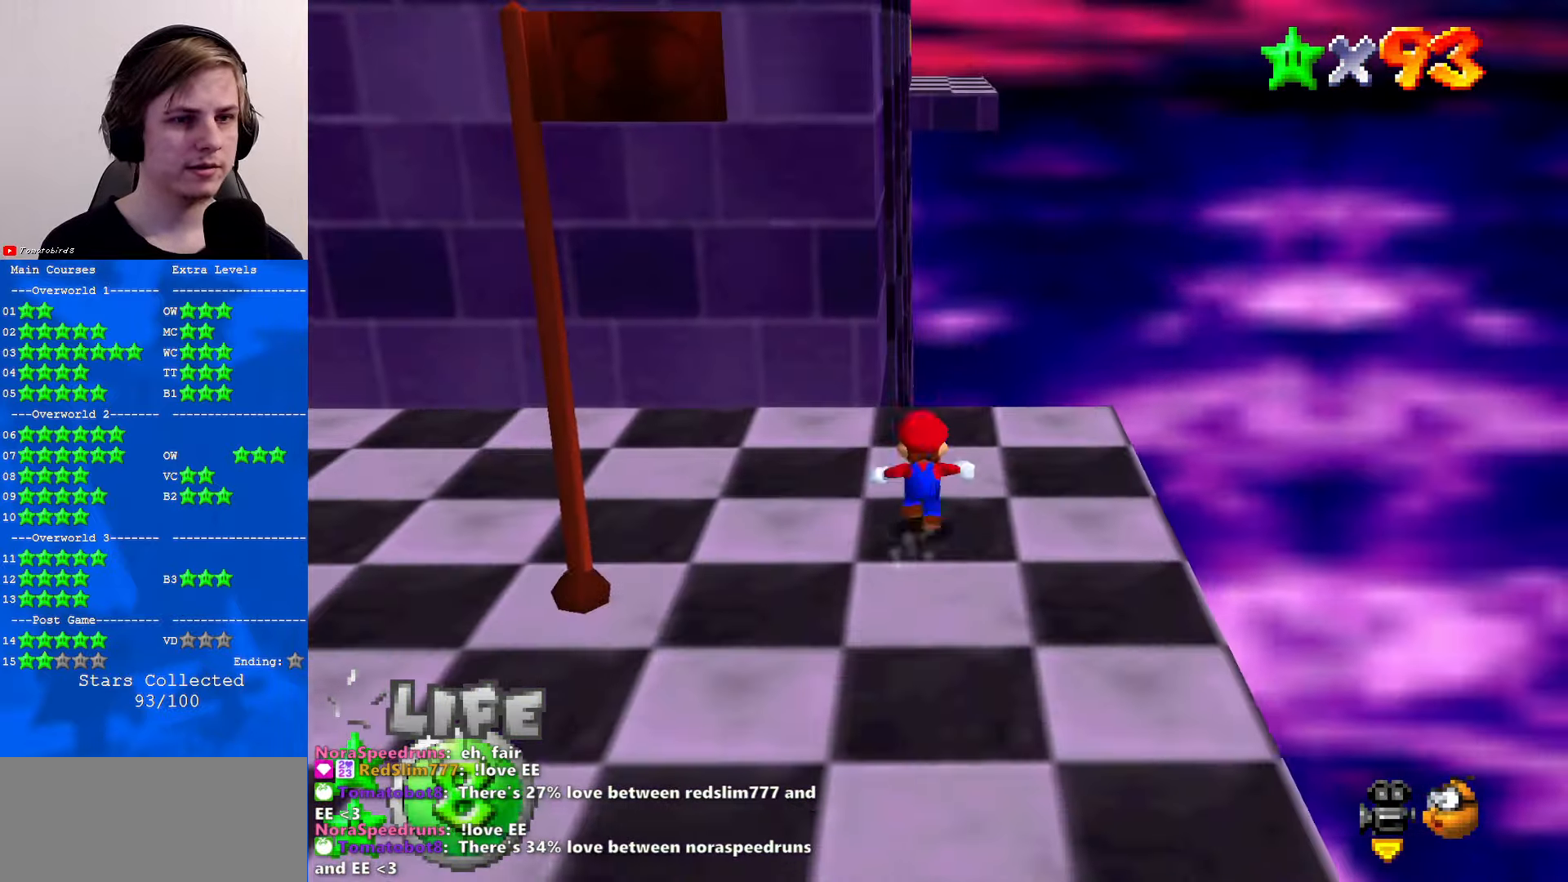
{"buttons": [], "left_stick": "up", "events": [[333, "Z", "down"], [400, "A", "down"], [500, "A", "up"], [500, "Z", "up"]]}
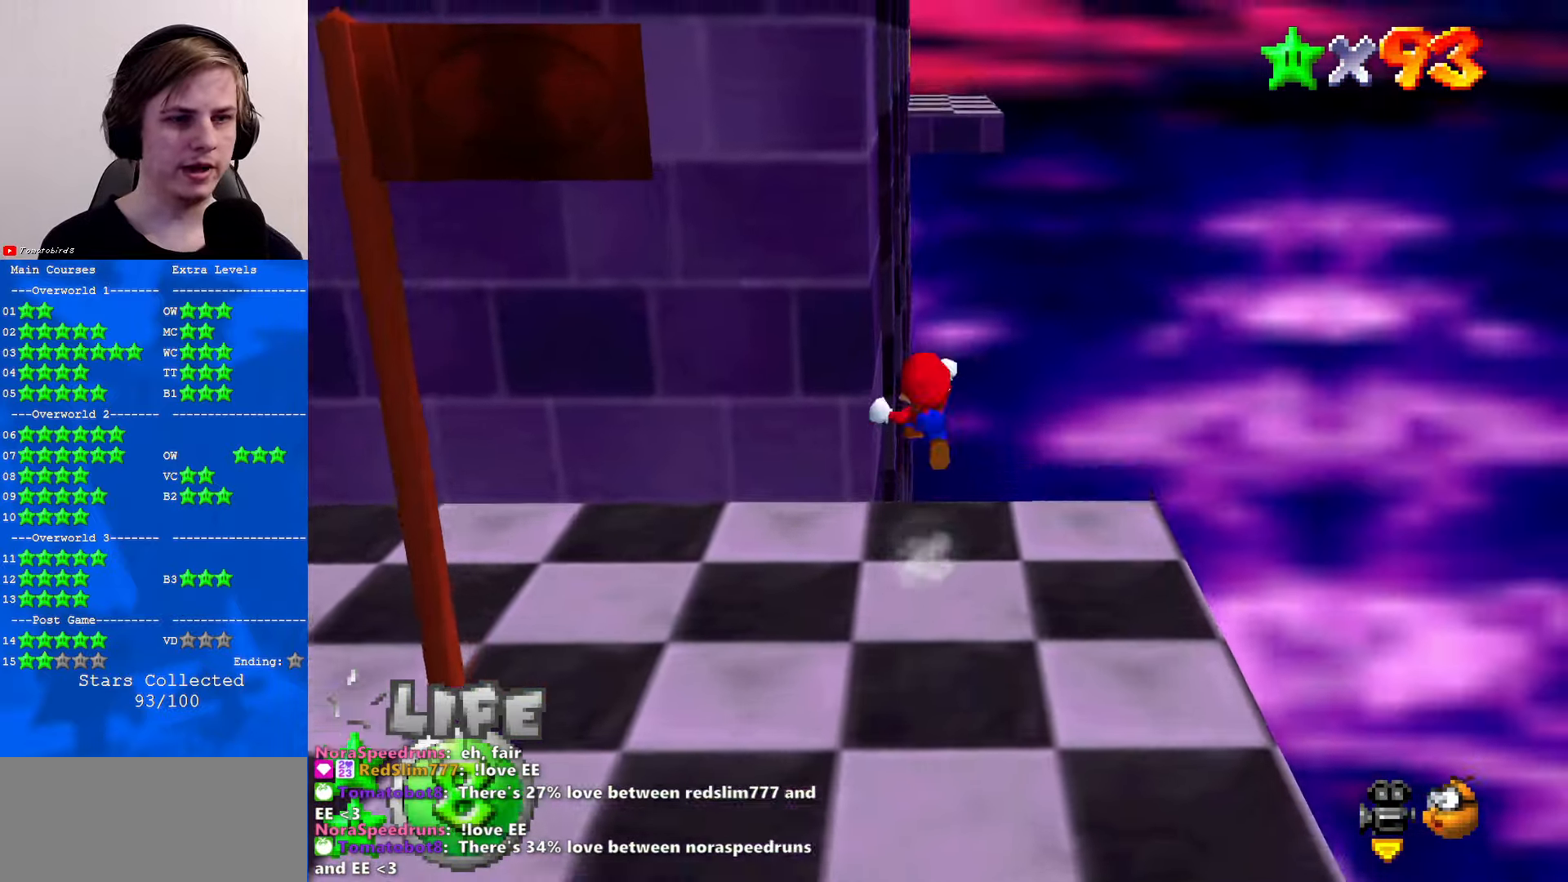
{"buttons": [], "left_stick": "up", "events": [[67, "left_stick", "up-left"], [200, "C_RIGHT", "down"], [267, "C_RIGHT", "up"], [367, "C_RIGHT", "down"], [367, "left_stick", "up"], [467, "C_RIGHT", "up"]]}
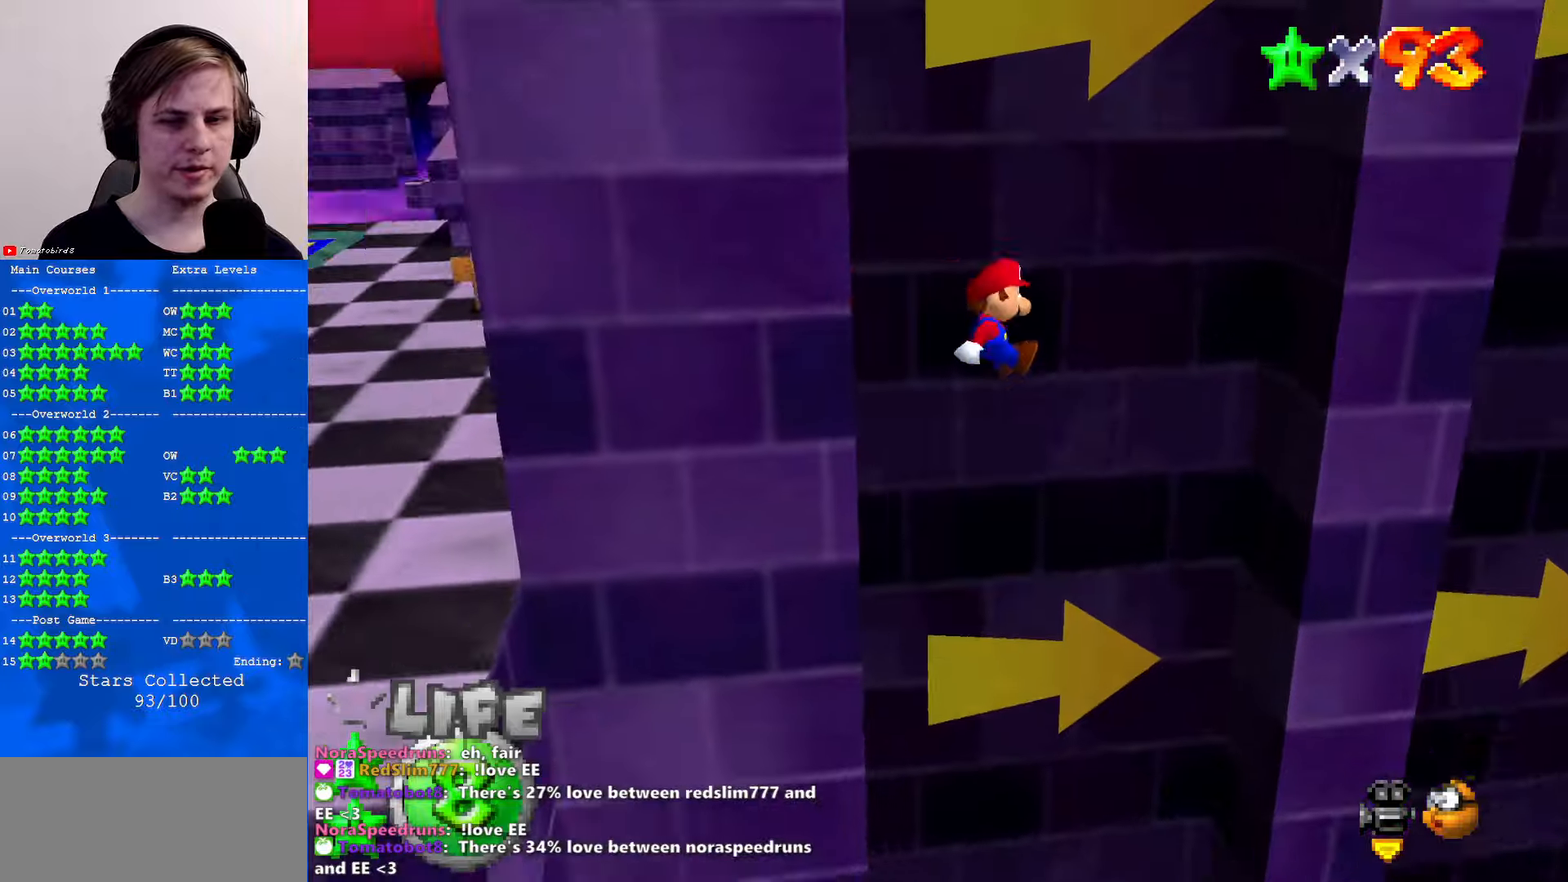
{"buttons": [], "left_stick": "left", "events": [[334, "left_stick", "left"], [367, "A", "down"], [467, "A", "up"]]}
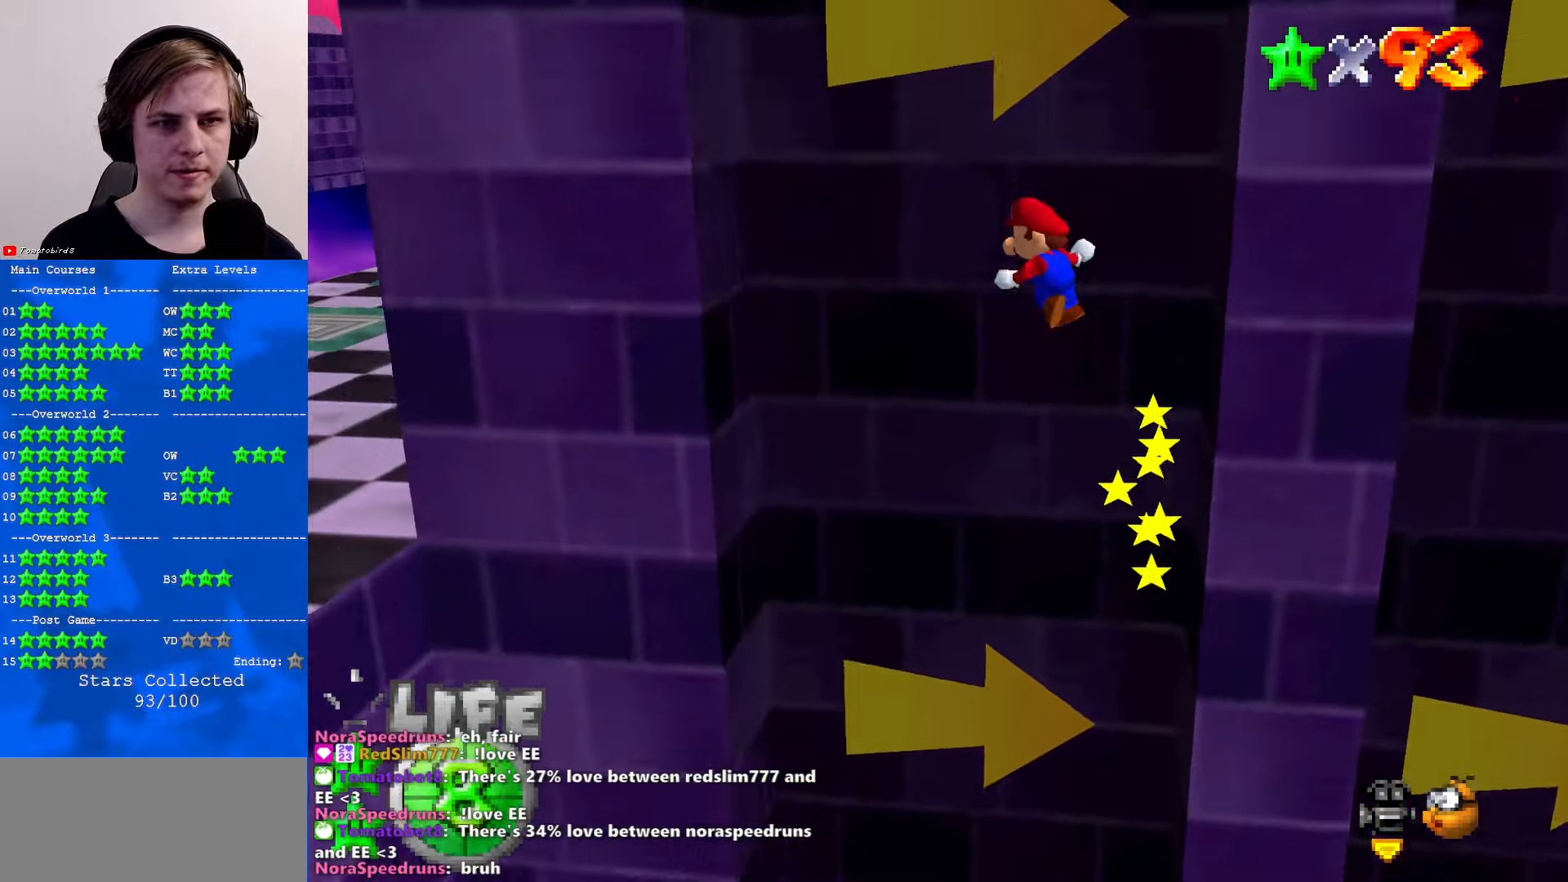
{"buttons": ["A"], "left_stick": "right", "events": [[434, "left_stick", "right"], [467, "A", "down"]]}
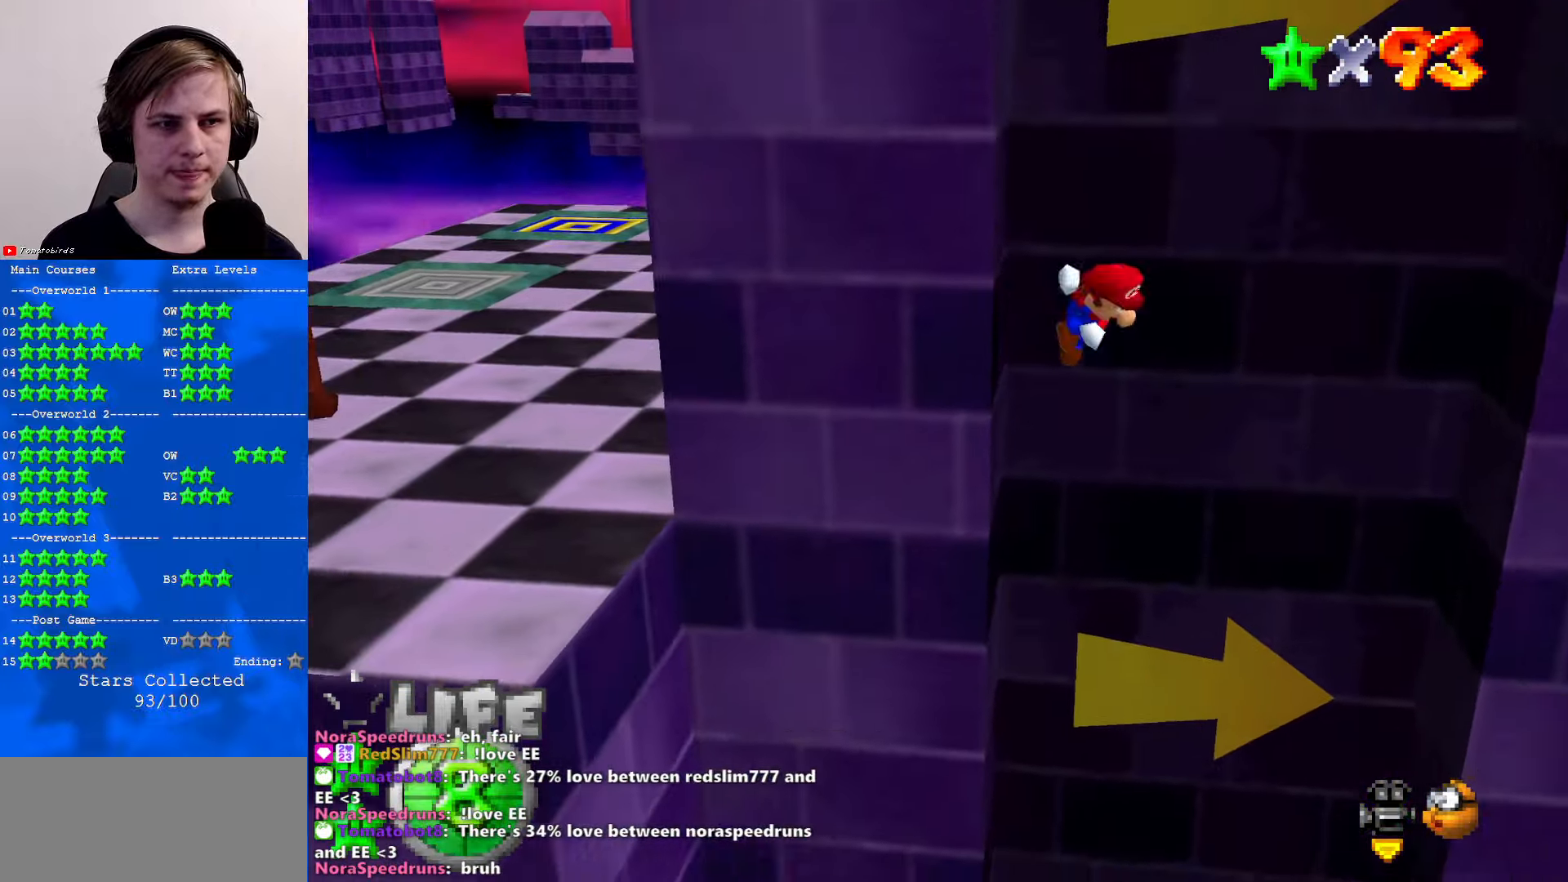
{"buttons": [], "left_stick": "right", "events": [[34, "A", "up"]]}
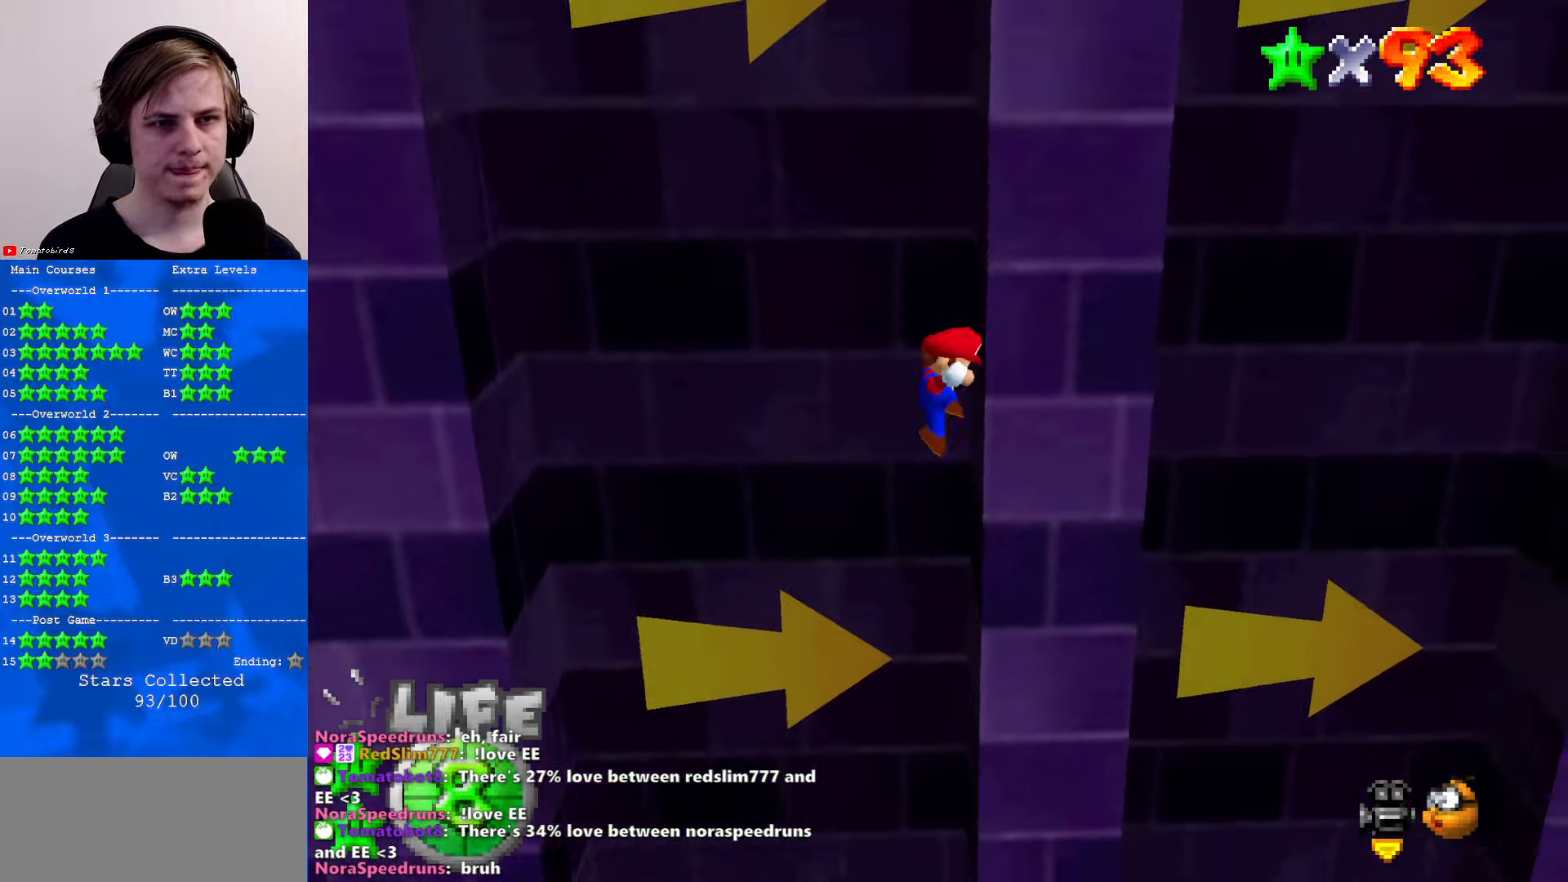
{"buttons": [], "left_stick": "left", "events": [[67, "A", "down"], [67, "left_stick", "left"], [300, "A", "up"]]}
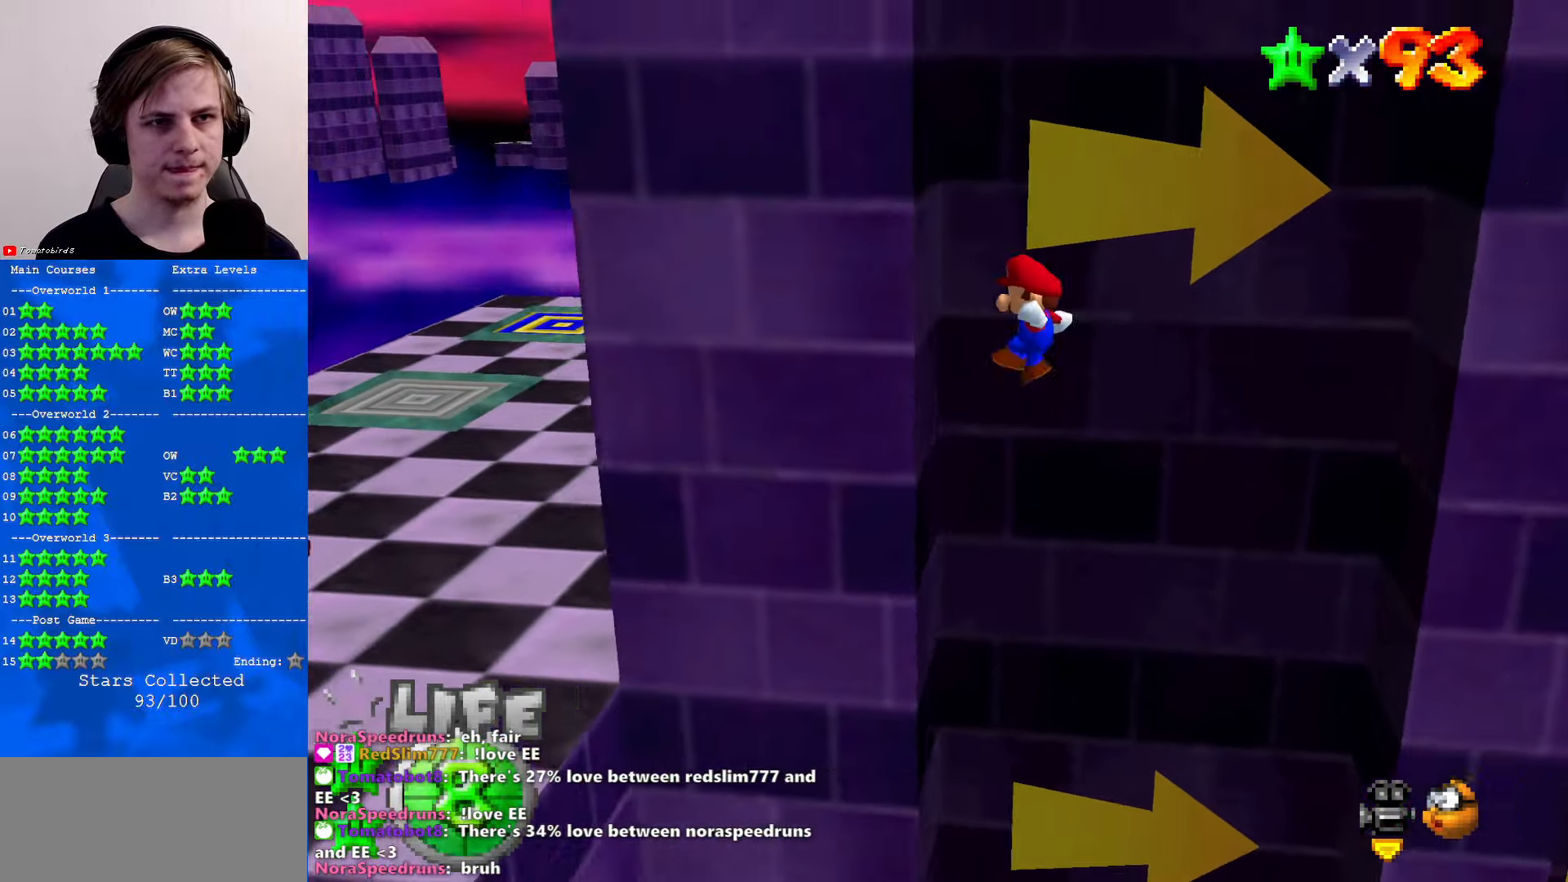
{"buttons": ["A"], "left_stick": "right", "events": [[100, "left_stick", "down"], [167, "A", "down"], [234, "left_stick", "down-right"], [500, "left_stick", "right"]]}
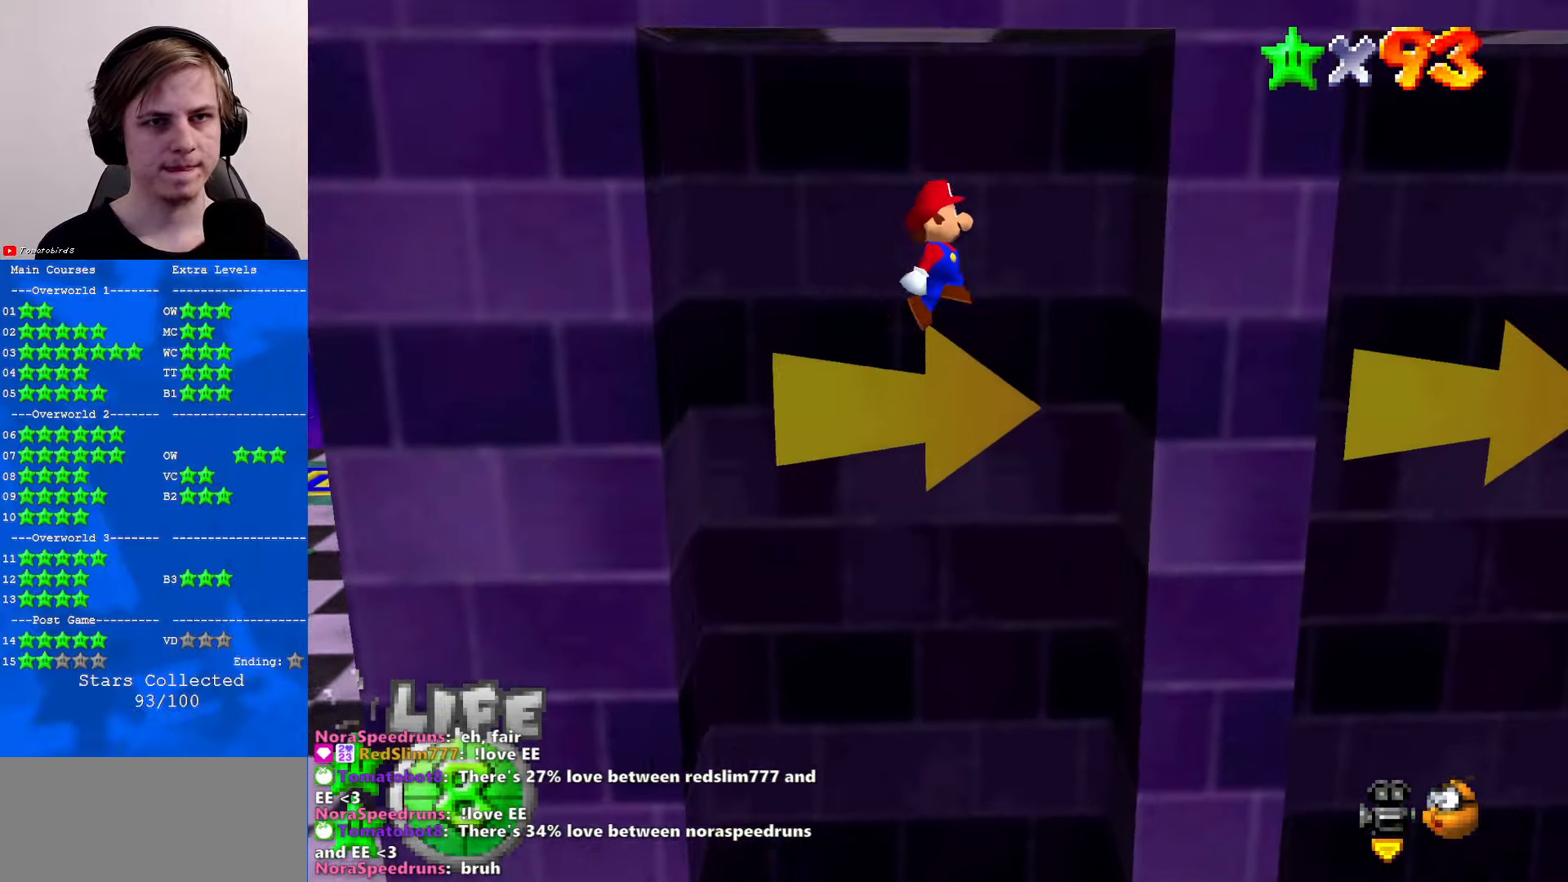
{"buttons": ["A"], "left_stick": "up-right", "events": [[434, "left_stick", "up-right"]]}
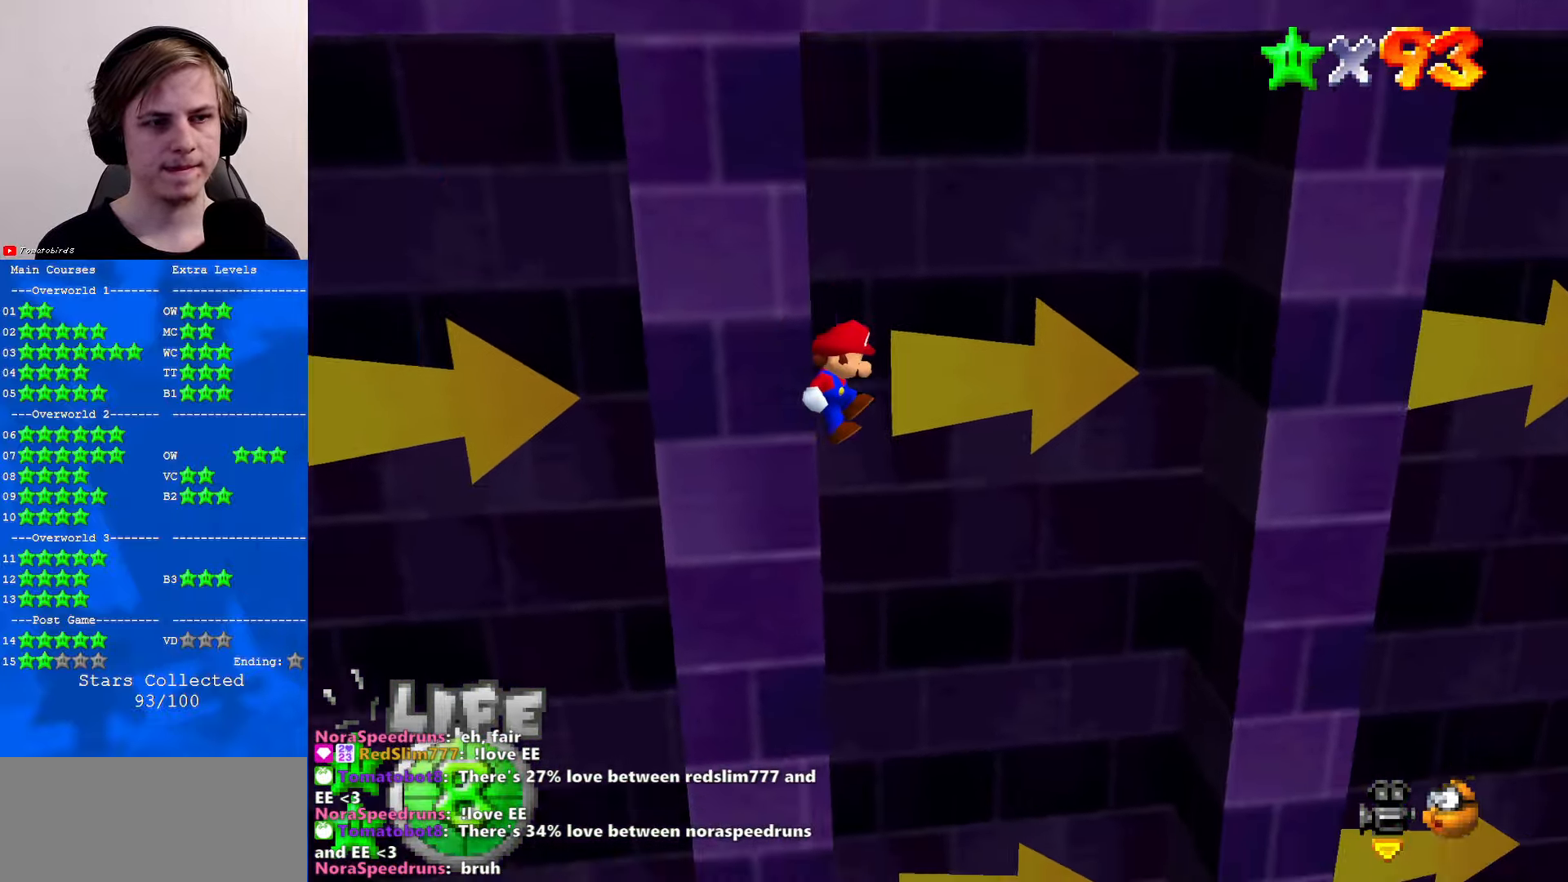
{"buttons": [], "left_stick": "right", "events": [[300, "left_stick", "right"], [467, "A", "up"]]}